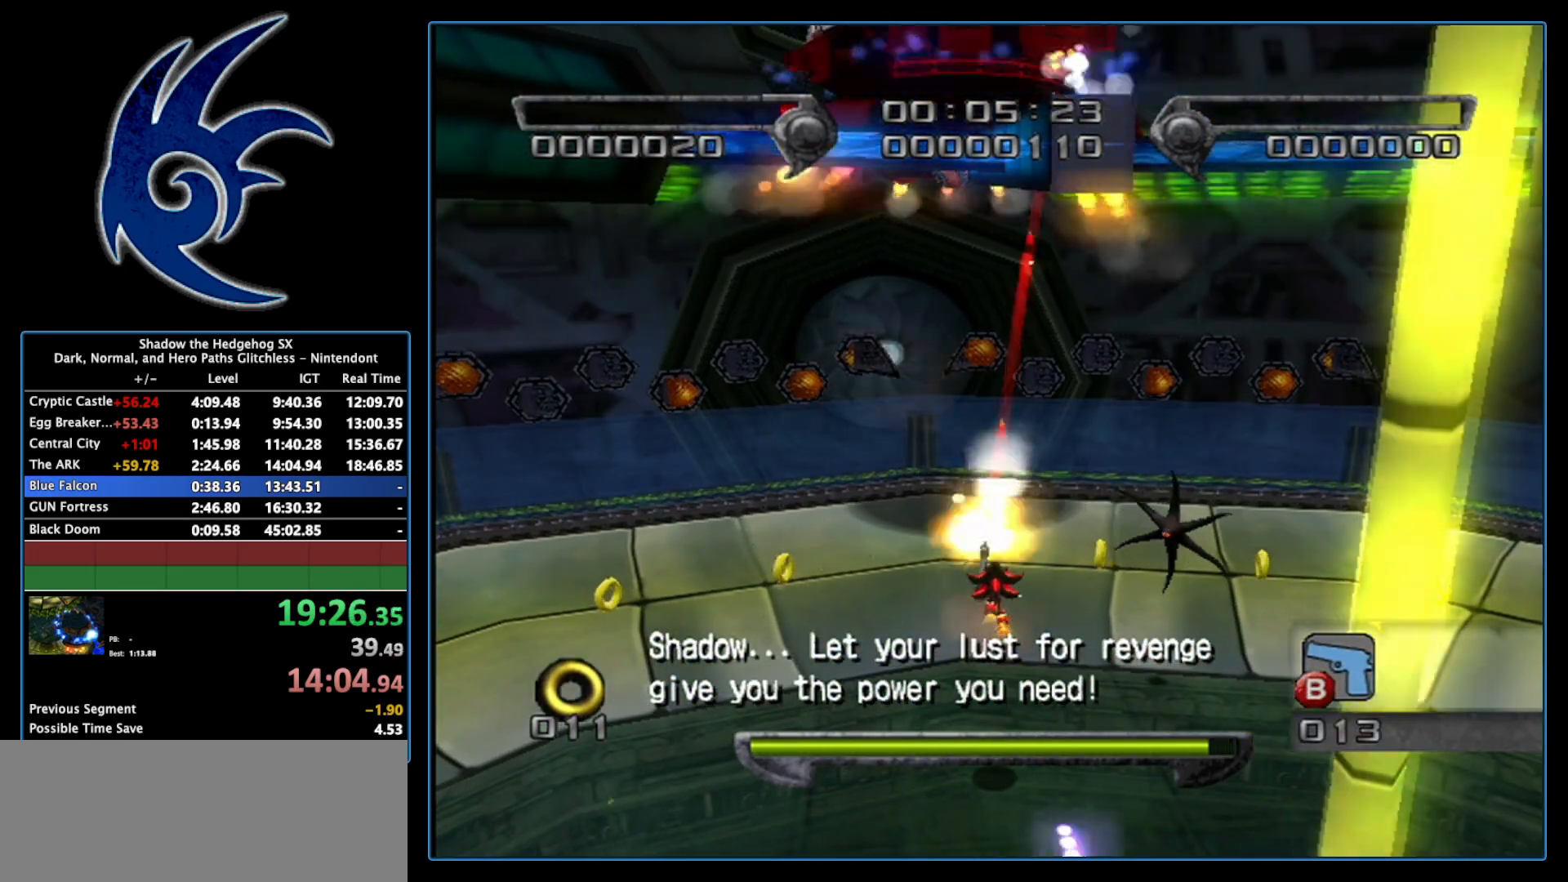
Gameplay with a controller (Nintendo layout); each line is a JSON object with the inputs held at the frame after it. "events" lists button and stick changes between this image and that frame as [ms after this image, input, new state], when the widget could be followed in between. Not read: L3 R3.
{"buttons": ["B"], "left_stick": "up", "right_stick": "center", "events": []}
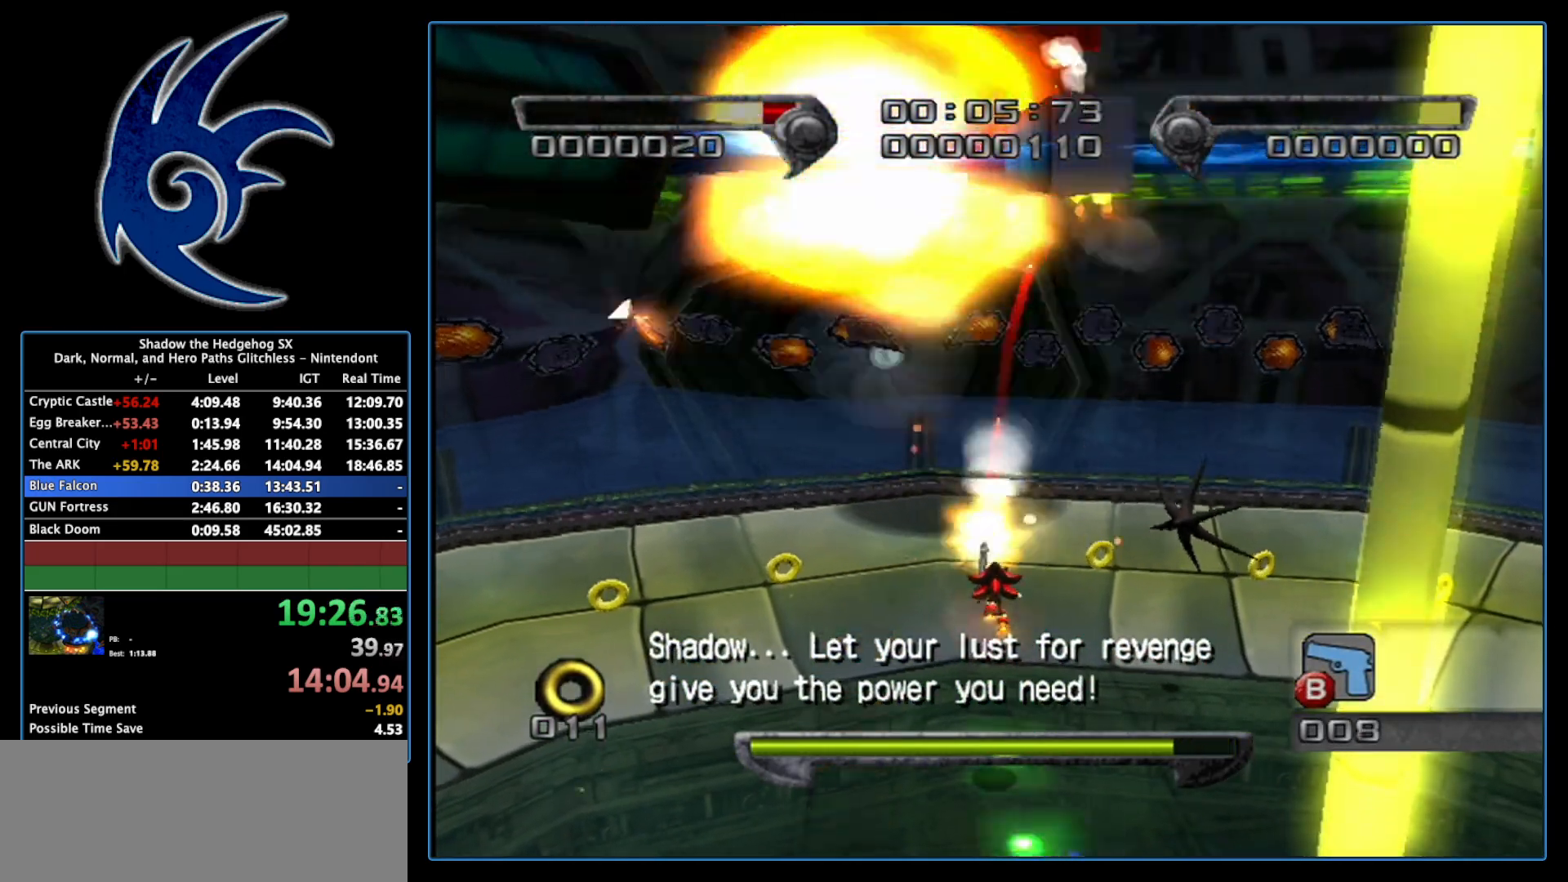
{"buttons": ["B"], "left_stick": "up", "right_stick": "center", "events": []}
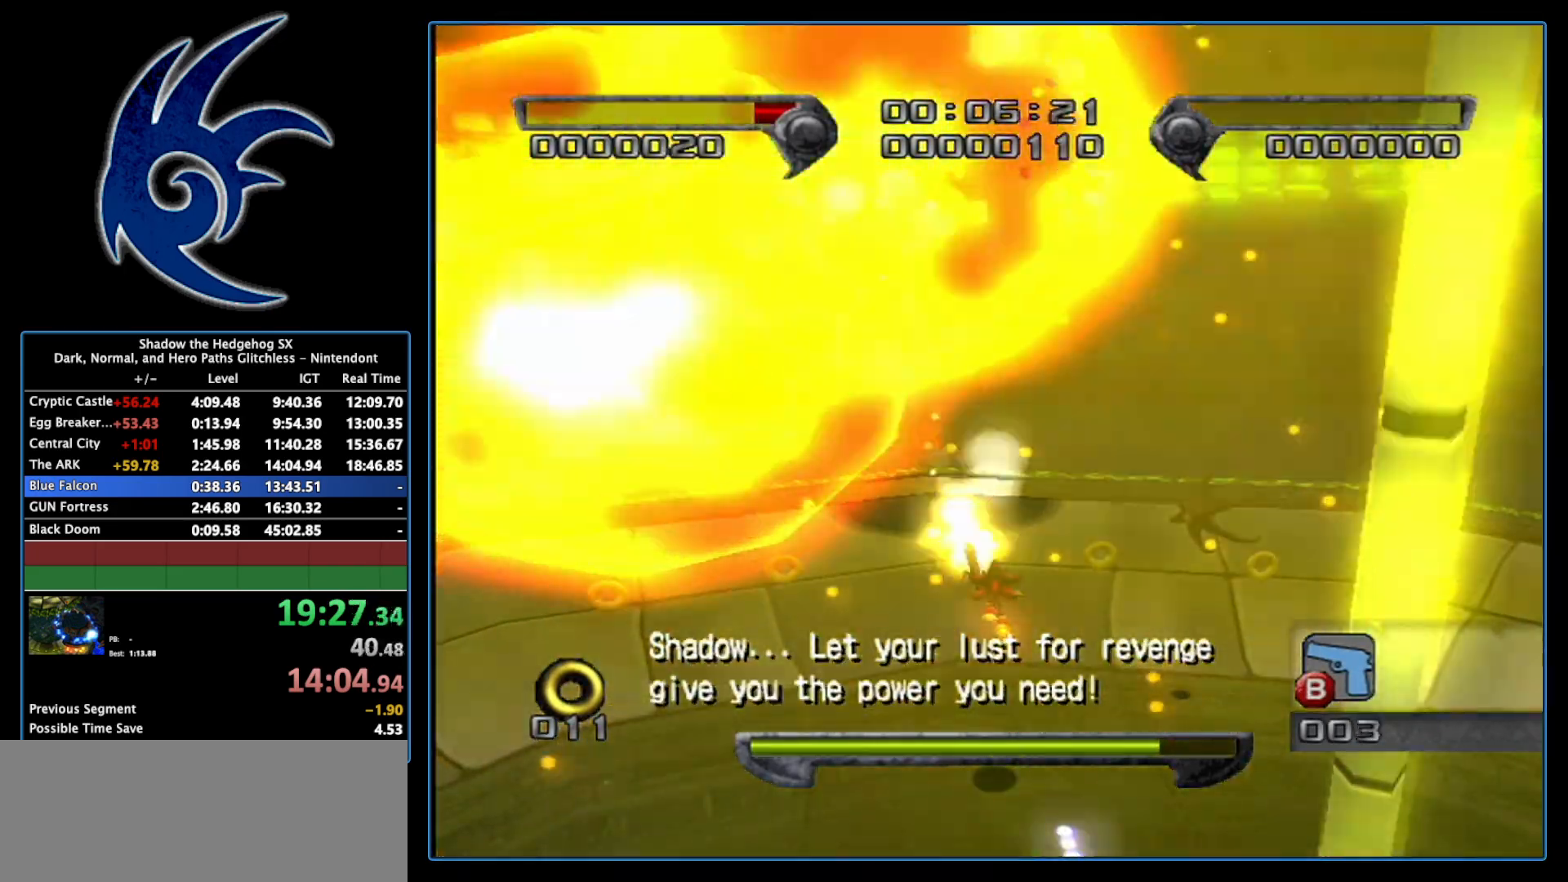
{"buttons": ["B"], "left_stick": "up", "right_stick": "center", "events": []}
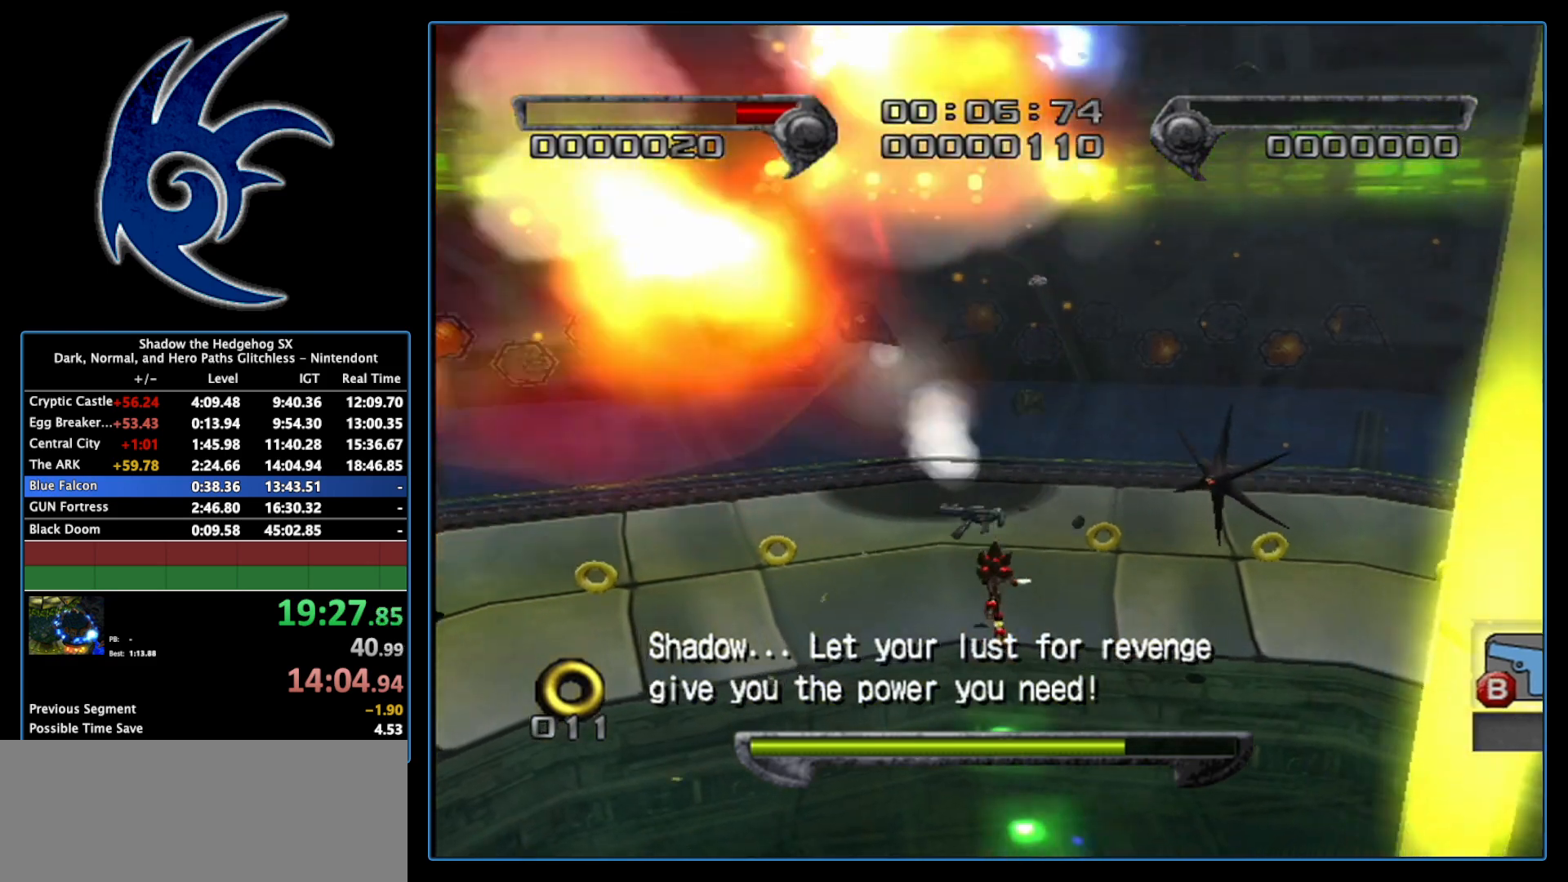
{"buttons": [], "left_stick": "up", "right_stick": "center", "events": [[183, "B", "up"], [183, "left_stick", "center"], [333, "left_stick", "up-left"], [483, "left_stick", "up"]]}
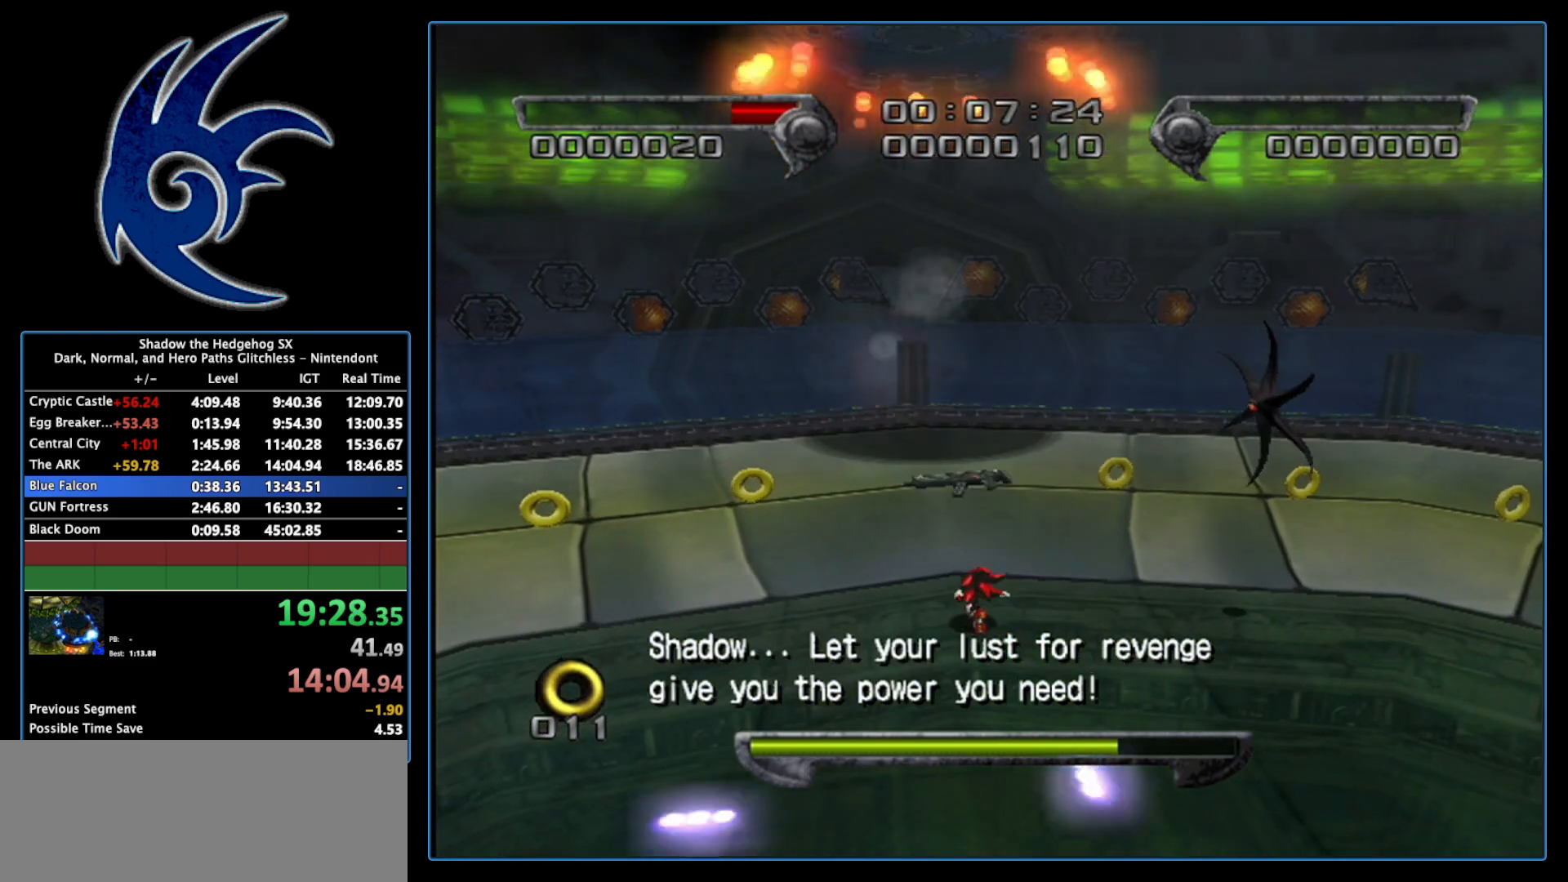
{"buttons": [], "left_stick": "up-right", "right_stick": "center", "events": [[367, "left_stick", "up-right"]]}
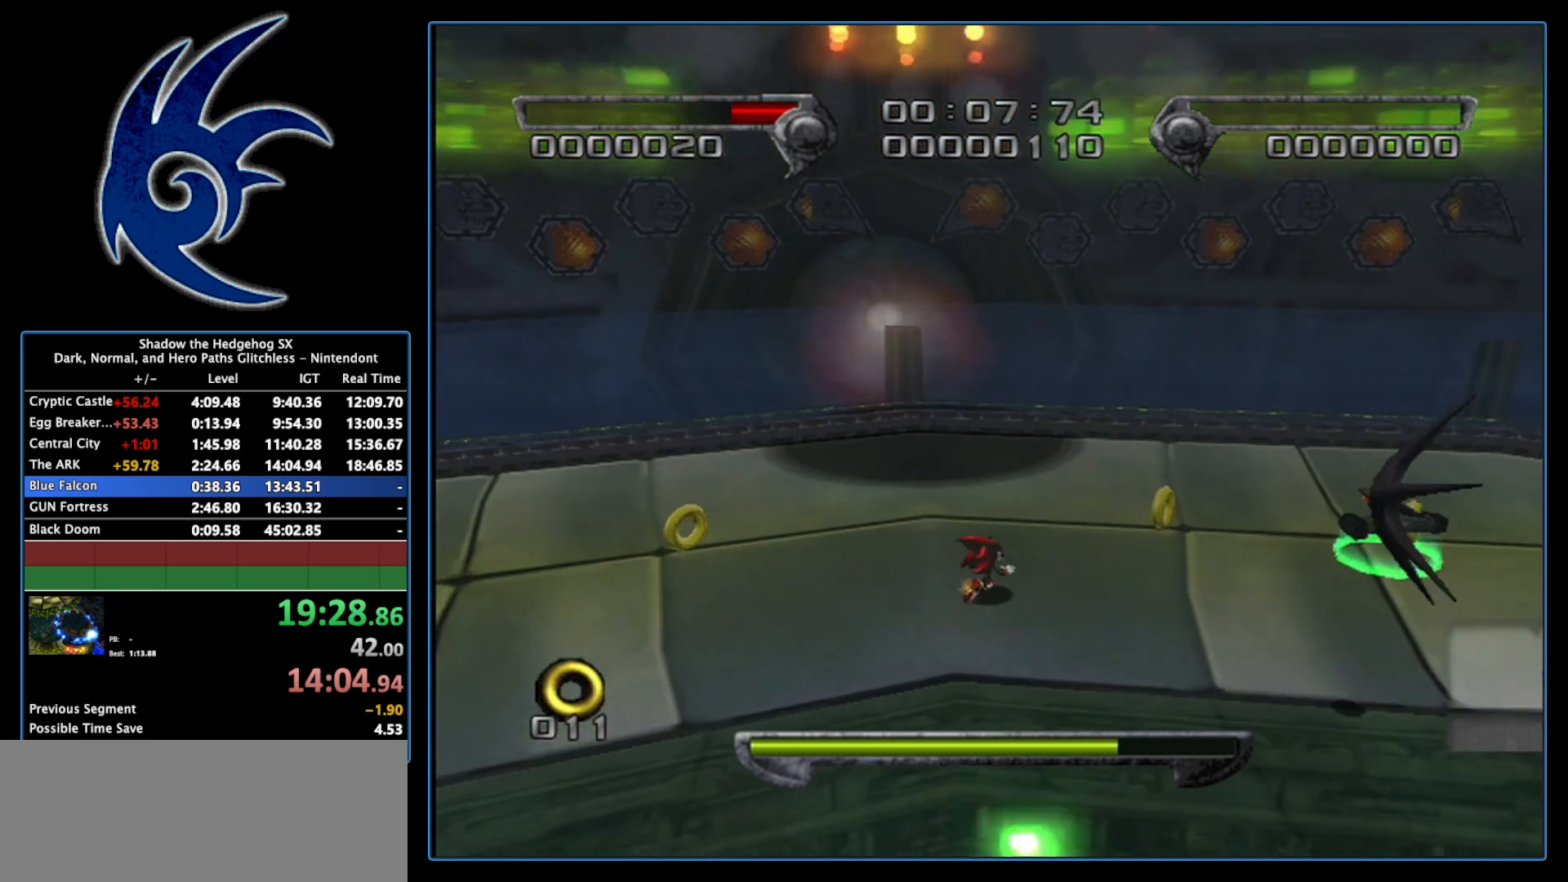
{"buttons": [], "left_stick": "up-right", "right_stick": "center", "events": [[17, "left_stick", "center"], [83, "left_stick", "down"], [300, "left_stick", "right"], [467, "left_stick", "up-right"]]}
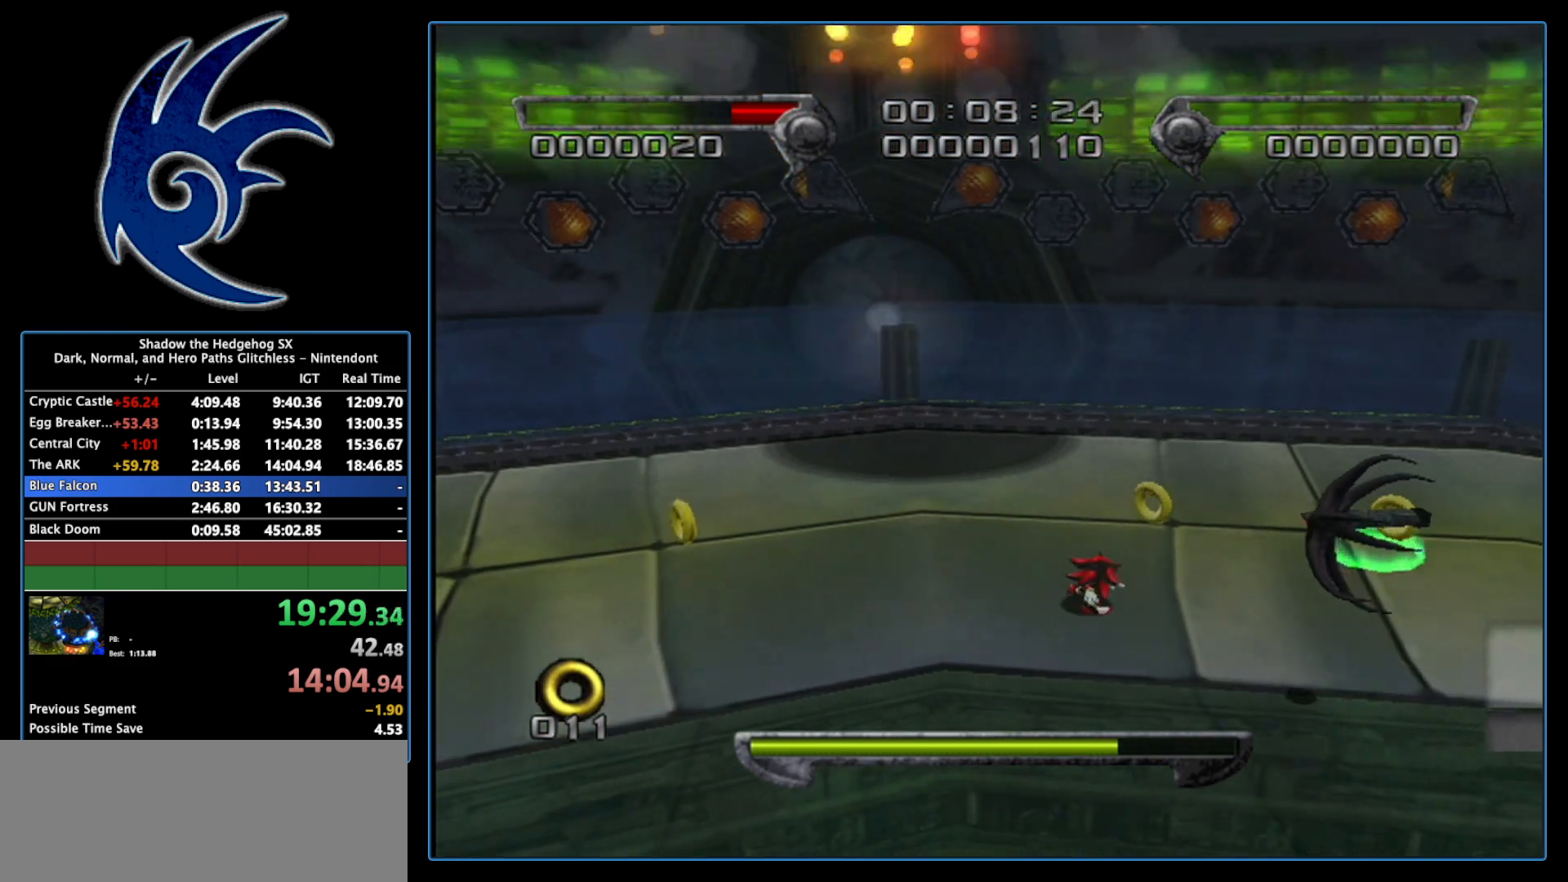
{"buttons": [], "left_stick": "down", "right_stick": "center", "events": [[433, "left_stick", "down-right"], [500, "left_stick", "down"]]}
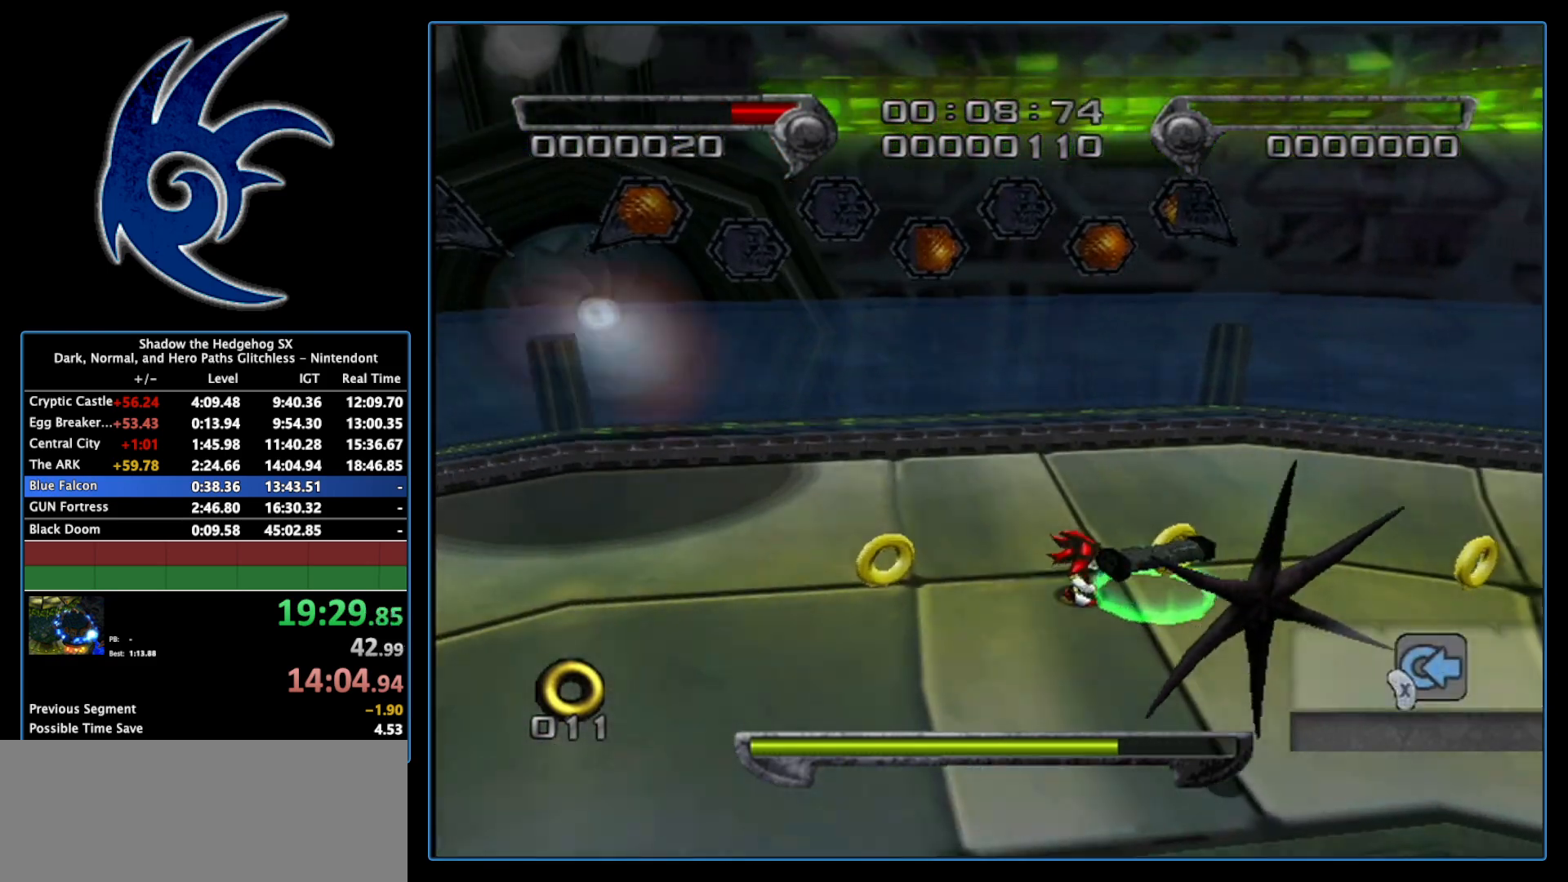
{"buttons": [], "left_stick": "down", "right_stick": "center", "events": []}
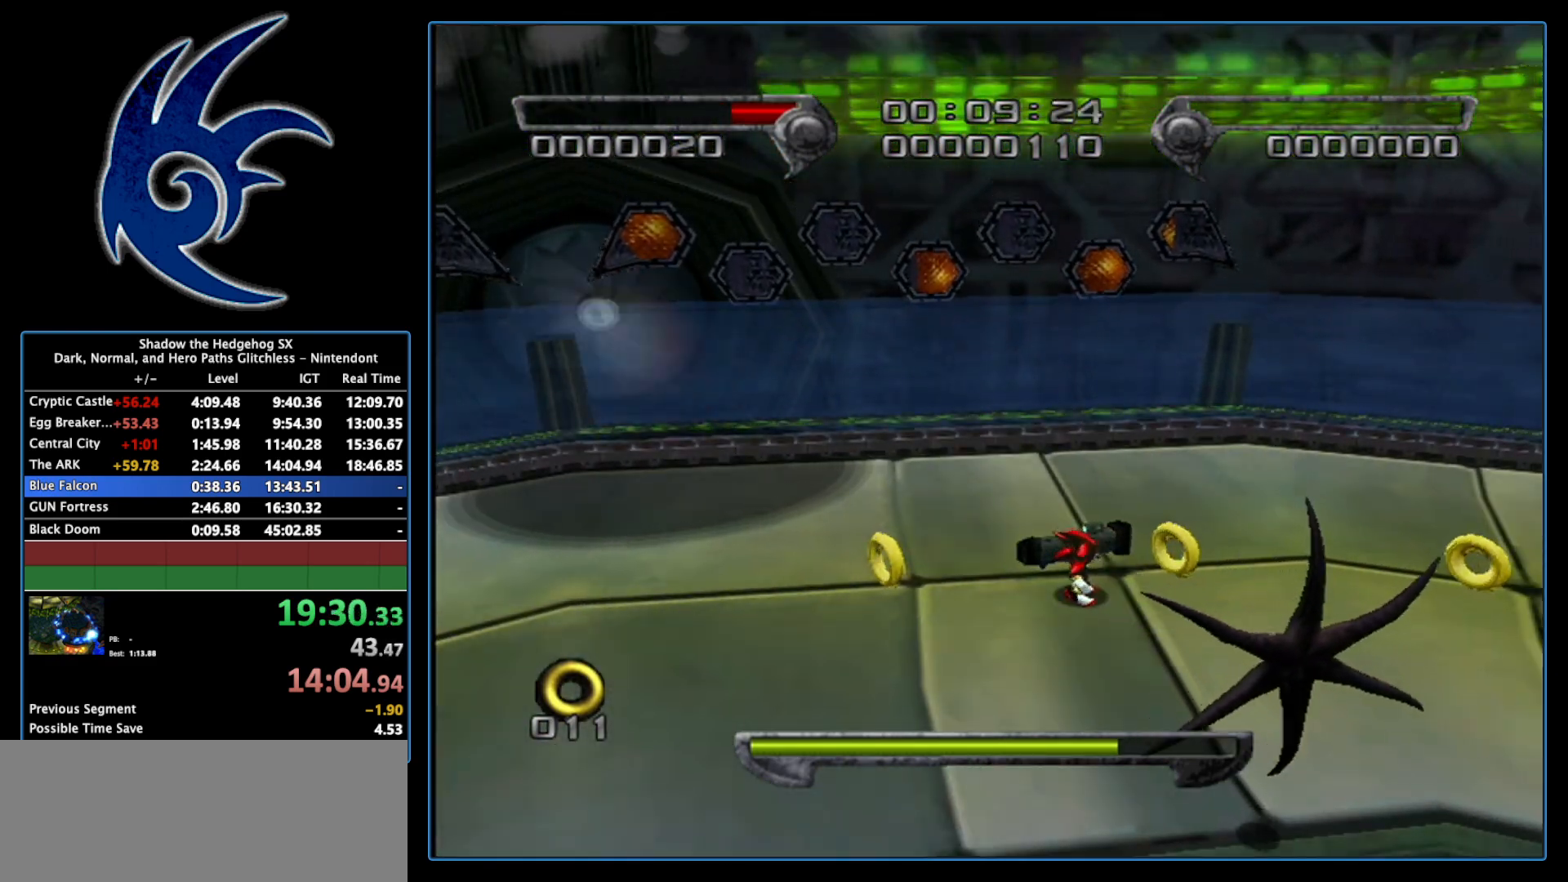
{"buttons": [], "left_stick": "down-left", "right_stick": "center", "events": [[183, "left_stick", "down-left"]]}
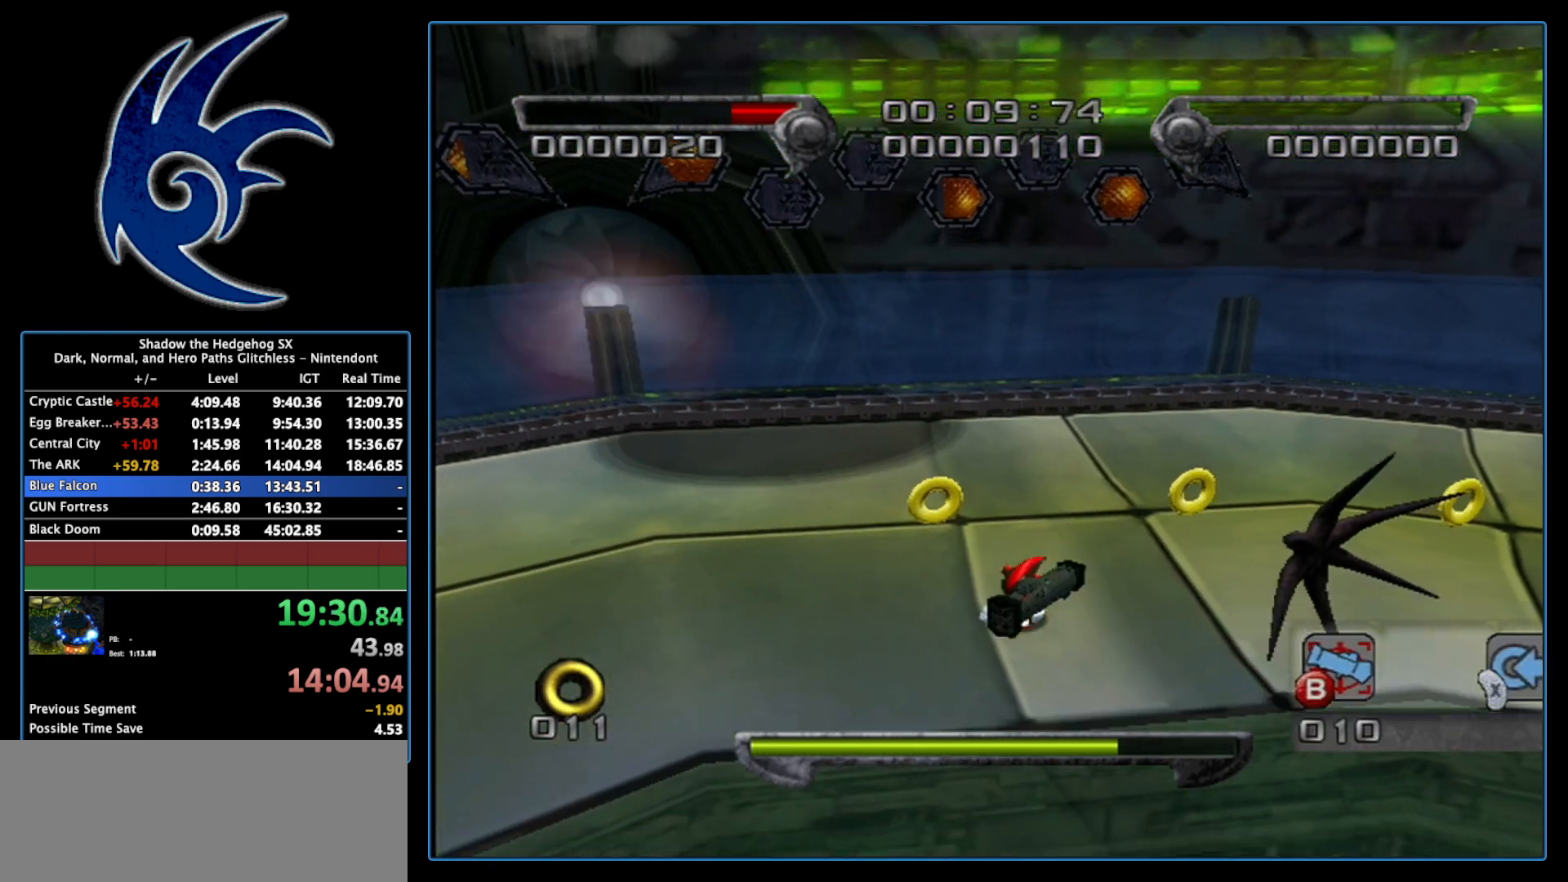
{"buttons": [], "left_stick": "up", "right_stick": "center", "events": [[483, "left_stick", "up"]]}
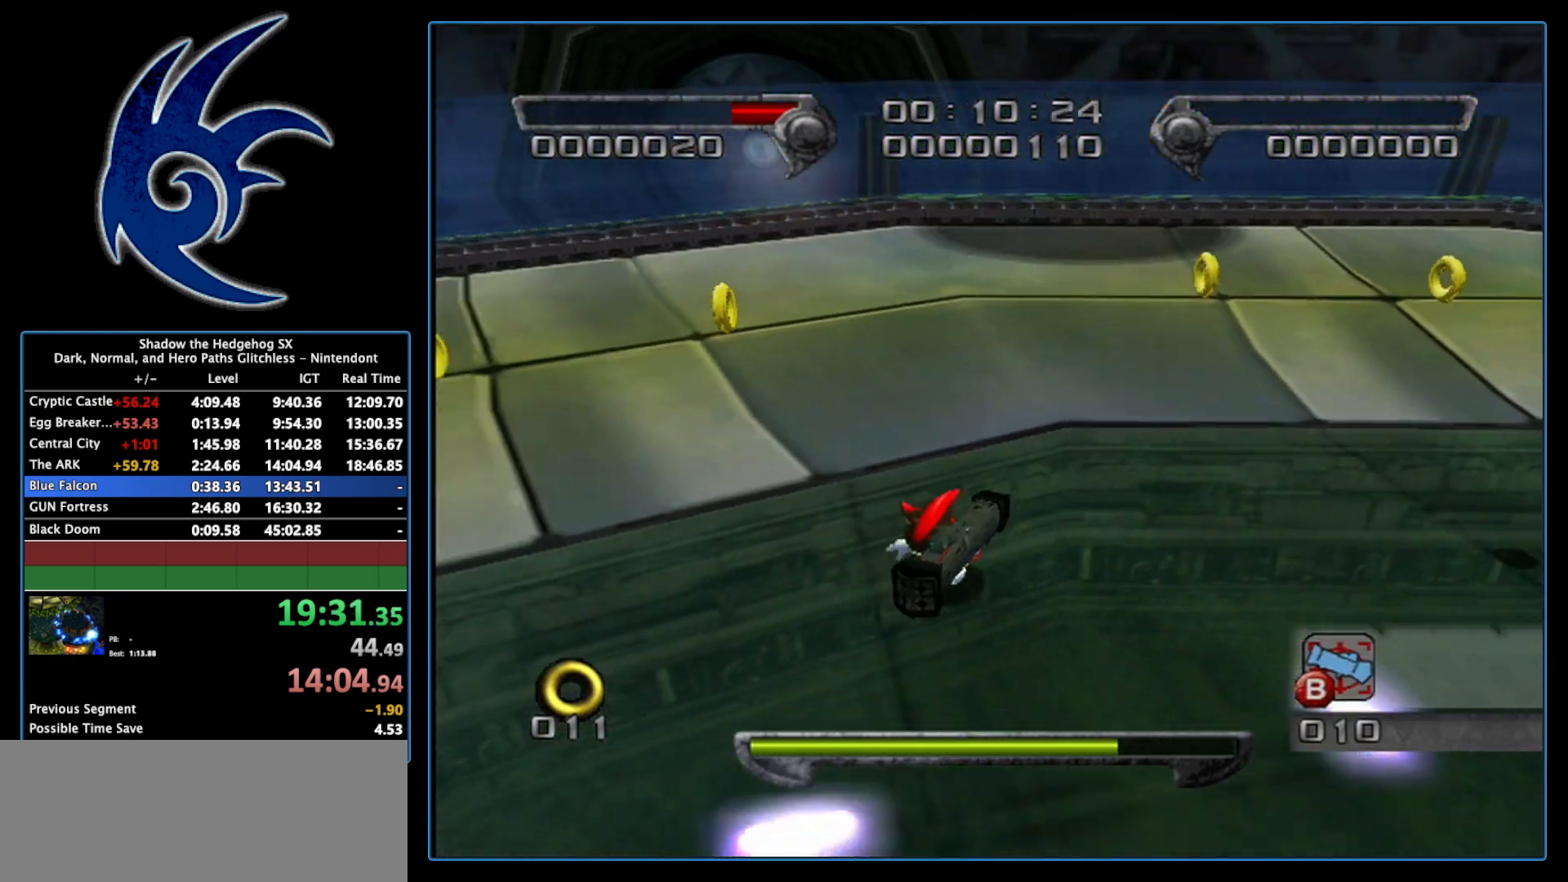
{"buttons": ["X"], "left_stick": "up-left", "right_stick": "center", "events": [[83, "X", "down"], [367, "left_stick", "up-left"]]}
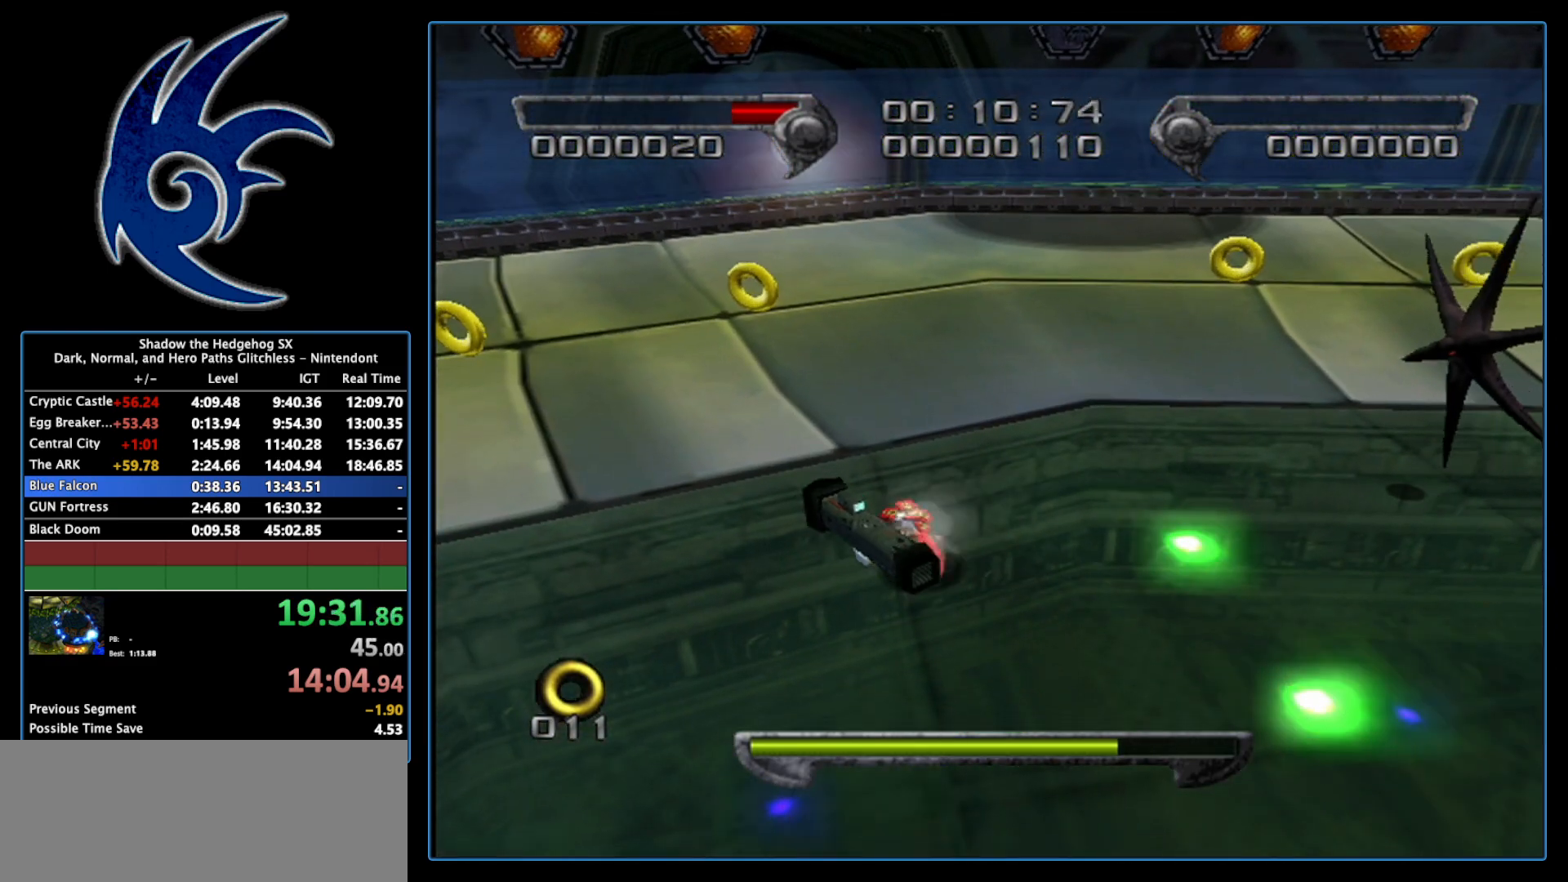
{"buttons": ["X"], "left_stick": "up-left", "right_stick": "center", "events": []}
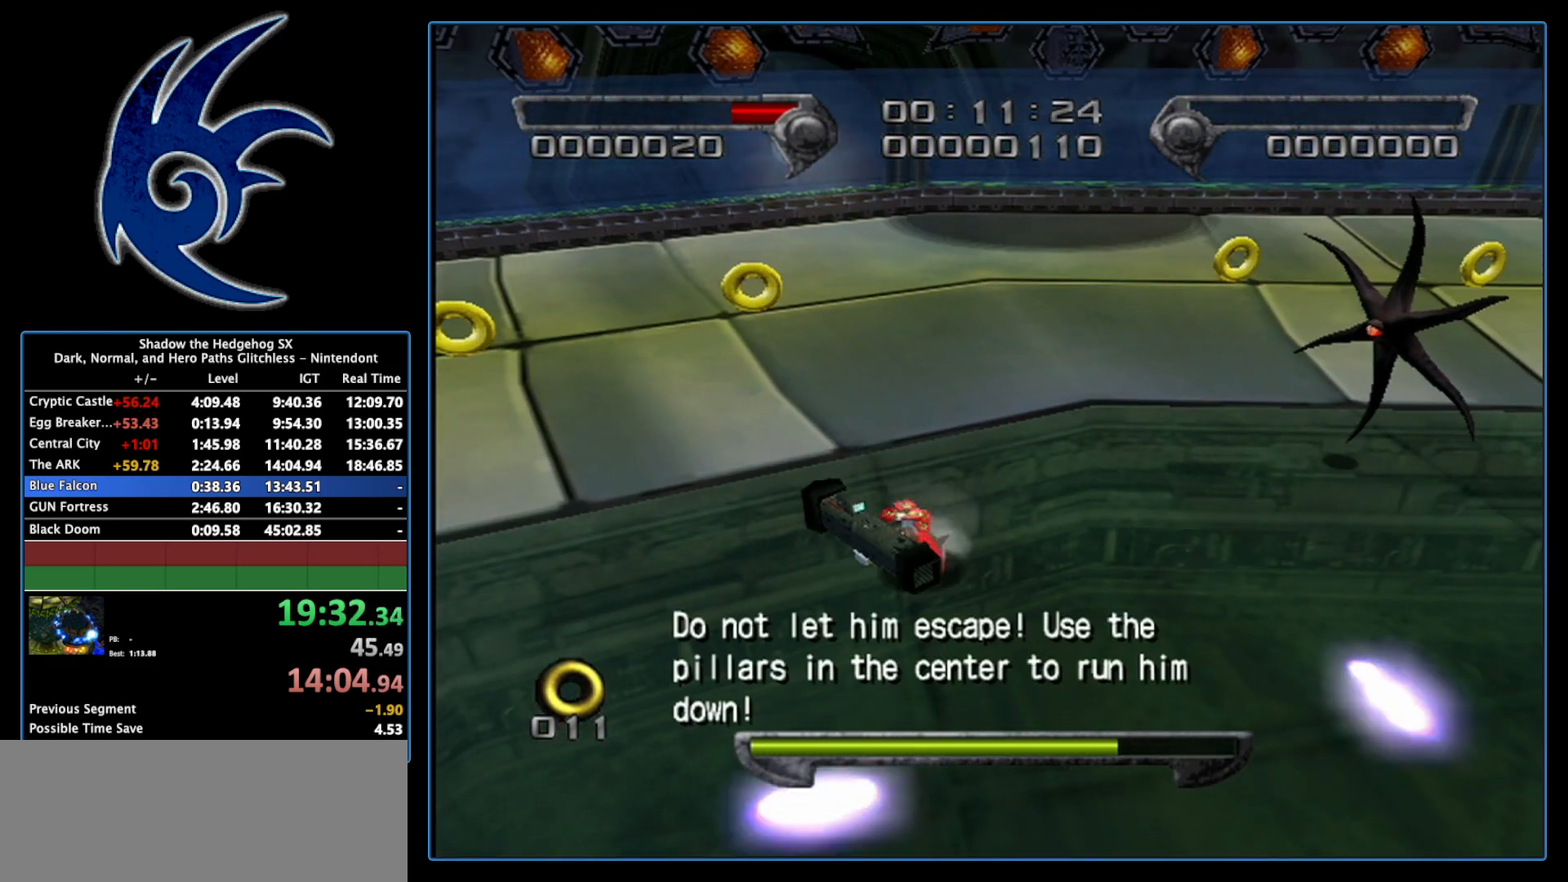
{"buttons": ["A"], "left_stick": "down-right", "right_stick": "center", "events": [[283, "A", "down"], [283, "X", "up"], [450, "left_stick", "down-right"]]}
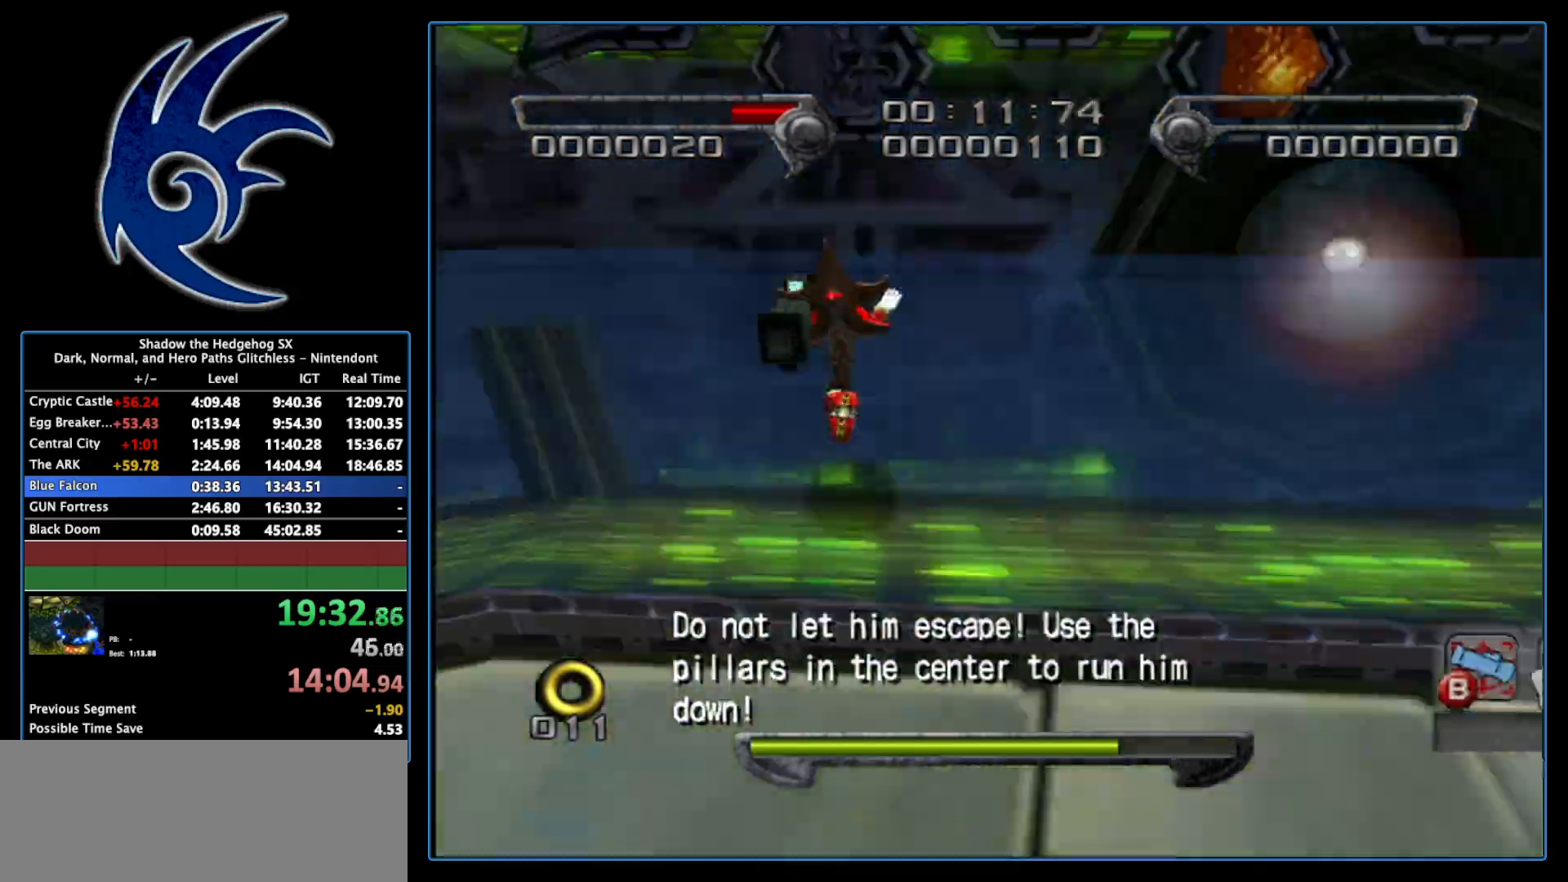
{"buttons": ["A"], "left_stick": "down-right", "right_stick": "center", "events": []}
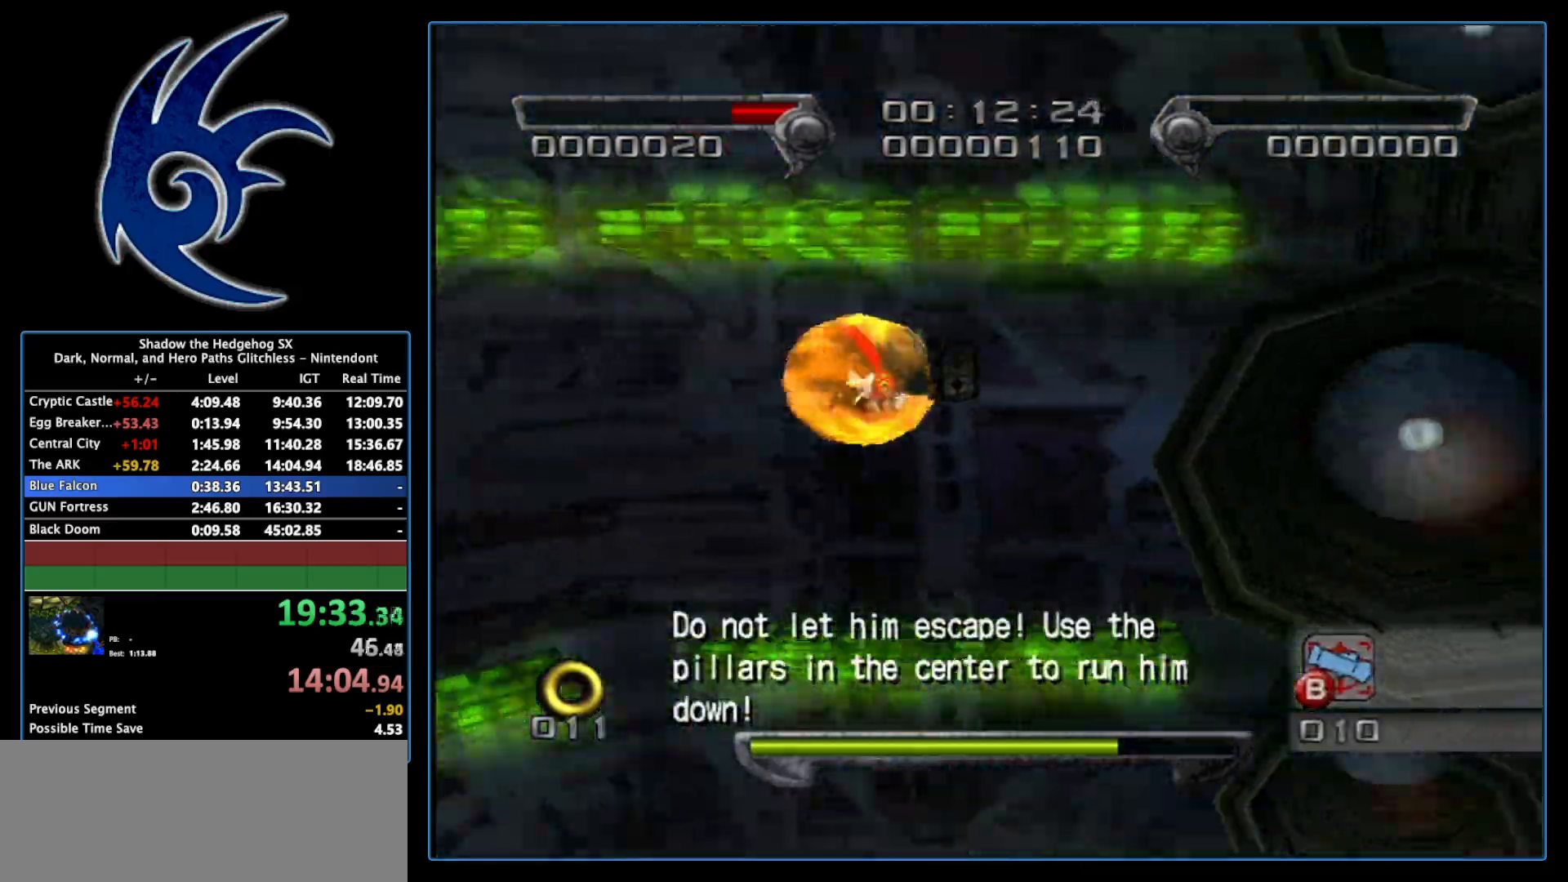
{"buttons": ["A"], "left_stick": "center", "right_stick": "center", "events": [[83, "A", "up"], [233, "A", "down"], [300, "left_stick", "center"], [333, "A", "up"], [400, "A", "down"], [433, "A", "up"], [483, "A", "down"]]}
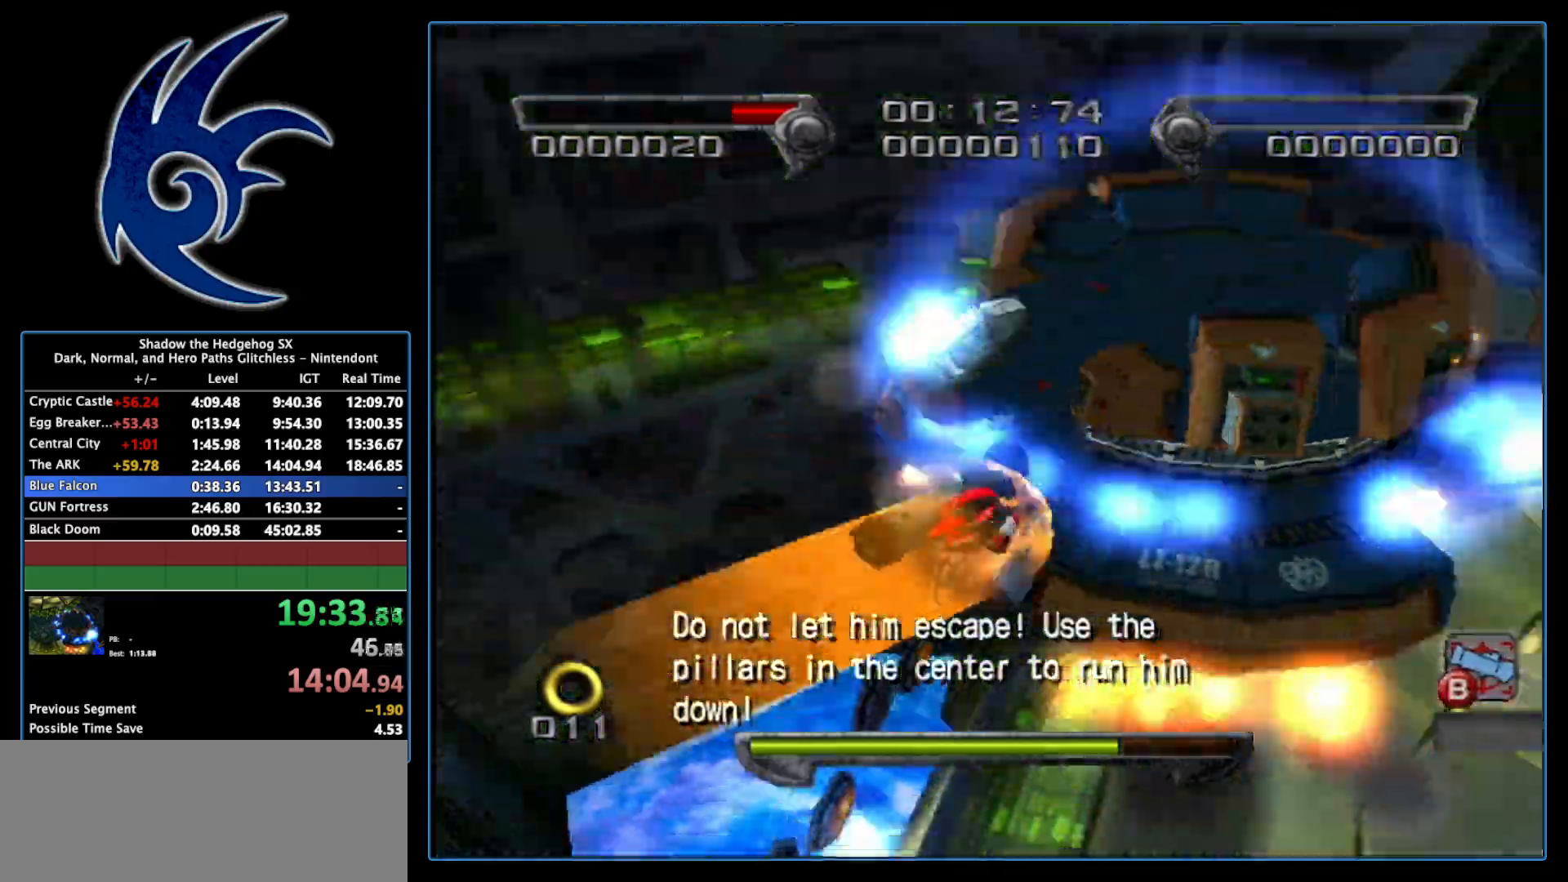
{"buttons": [], "left_stick": "right", "right_stick": "center", "events": [[17, "A", "up"], [117, "A", "down"], [150, "A", "up"], [150, "left_stick", "right"], [200, "A", "down"], [233, "A", "up"], [300, "A", "down"], [333, "A", "up"], [433, "A", "down"], [467, "A", "up"]]}
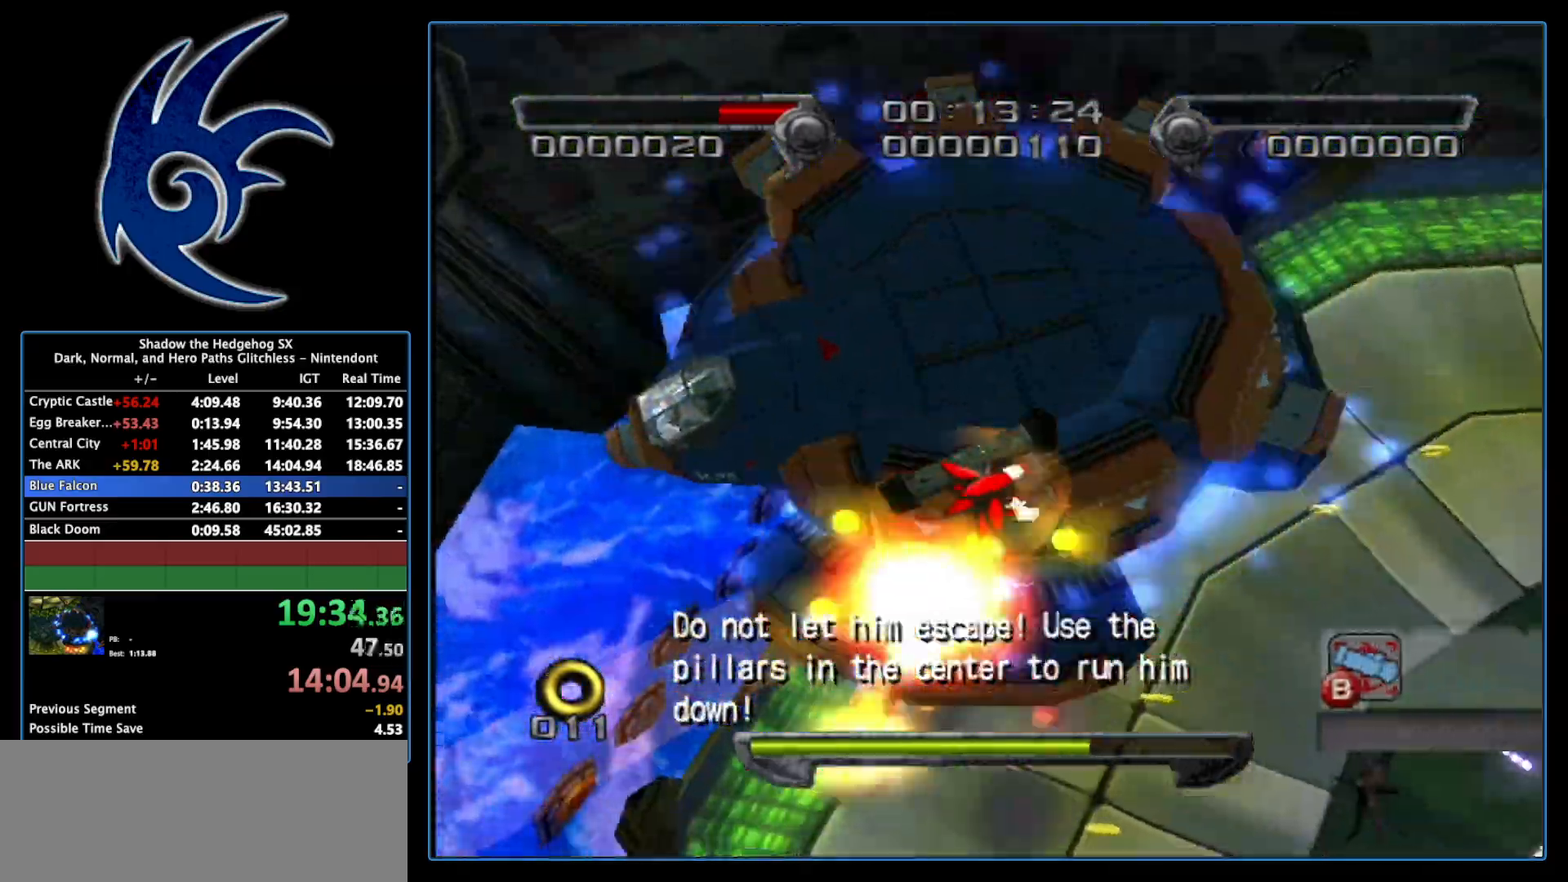
{"buttons": [], "left_stick": "right", "right_stick": "center", "events": [[17, "A", "down"], [50, "A", "up"], [117, "A", "down"], [150, "A", "up"], [233, "A", "down"], [267, "A", "up"], [333, "A", "down"], [367, "A", "up"], [450, "A", "down"], [483, "A", "up"]]}
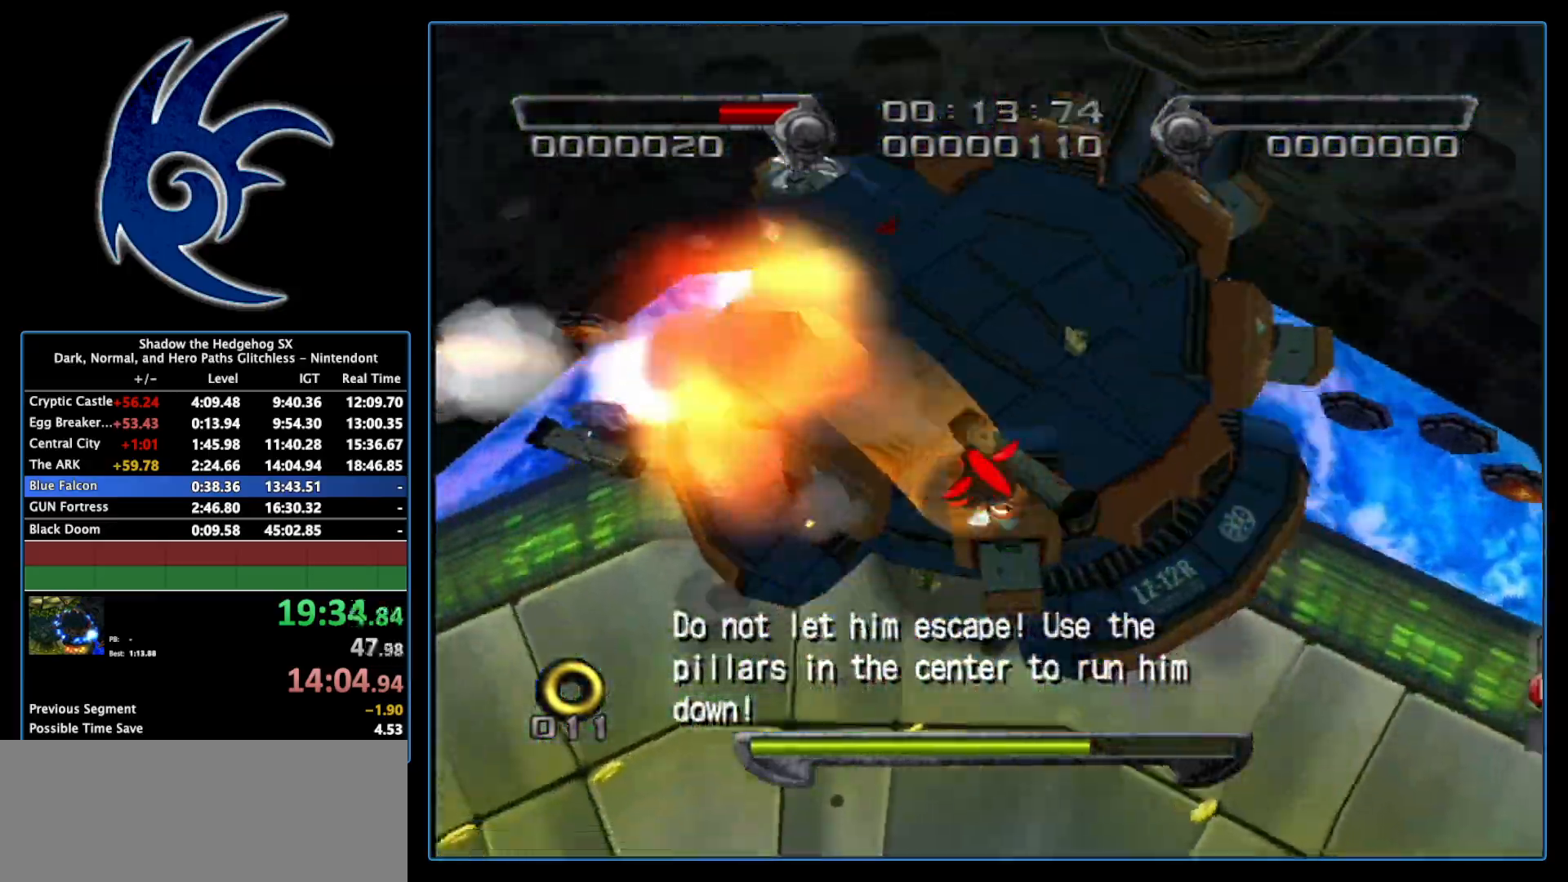
{"buttons": ["A"], "left_stick": "down-right", "right_stick": "center", "events": [[50, "A", "down"], [83, "left_stick", "down-right"], [117, "A", "up"], [183, "A", "down"], [200, "A", "up"], [283, "A", "down"], [333, "A", "up"], [400, "A", "down"], [433, "A", "up"], [483, "A", "down"]]}
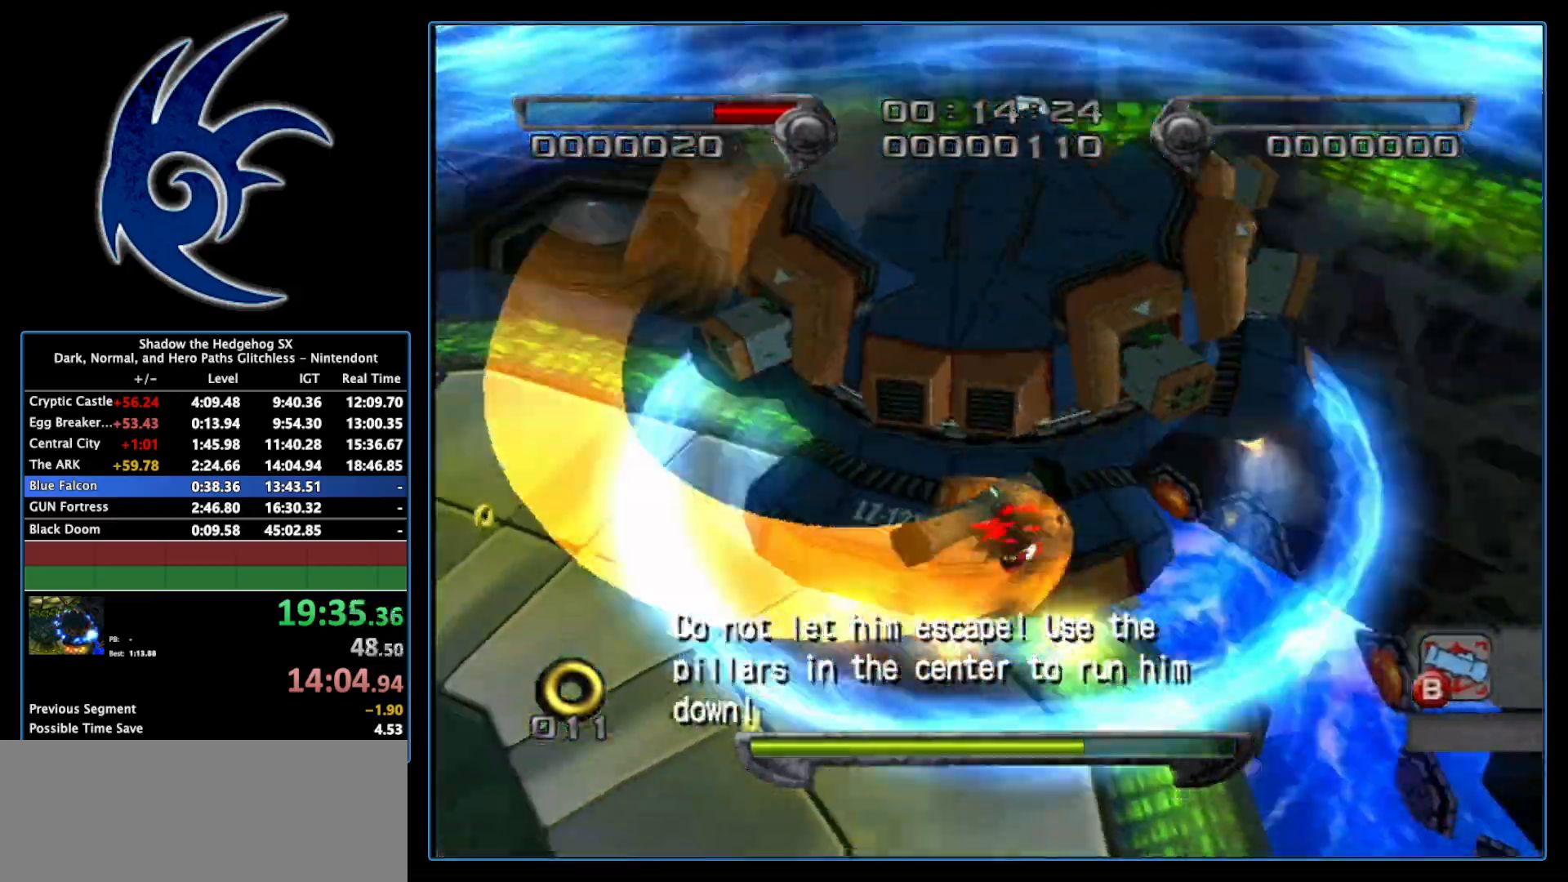
{"buttons": [], "left_stick": "down-right", "right_stick": "center", "events": [[50, "A", "up"], [117, "A", "down"], [150, "A", "up"], [217, "A", "down"], [267, "A", "up"], [333, "A", "down"], [400, "A", "up"], [433, "A", "down"], [483, "A", "up"]]}
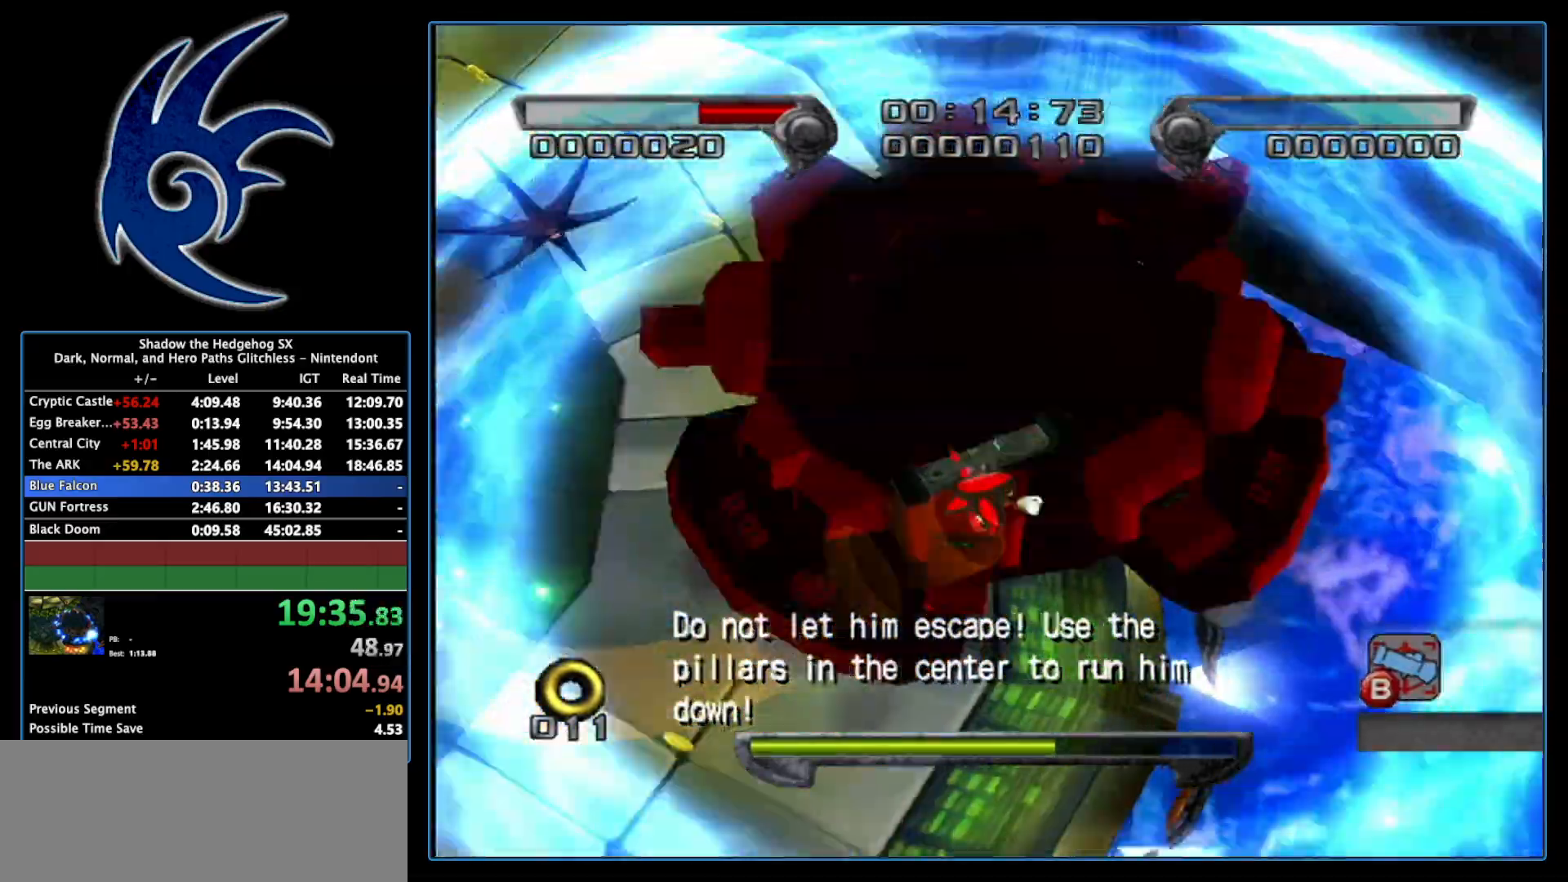
{"buttons": ["A"], "left_stick": "down-right", "right_stick": "center", "events": [[50, "A", "down"], [83, "A", "up"], [150, "A", "down"], [217, "A", "up"], [267, "A", "down"], [333, "A", "up"], [400, "A", "down"], [433, "A", "up"], [500, "A", "down"]]}
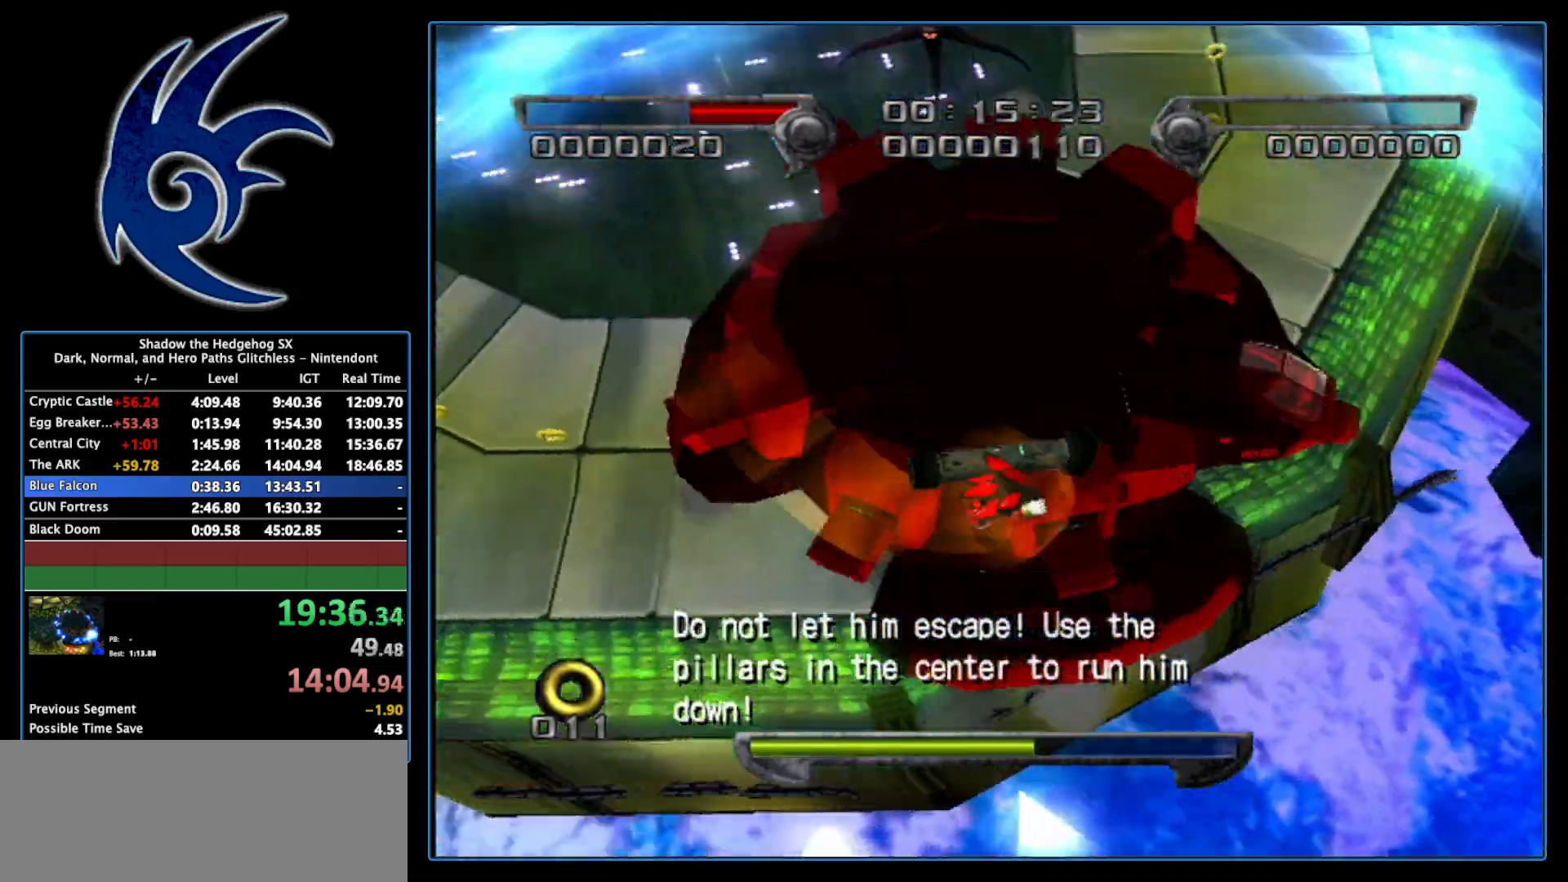
{"buttons": [], "left_stick": "down-right", "right_stick": "center", "events": [[17, "A", "up"], [117, "A", "down"], [150, "A", "up"], [200, "A", "down"], [267, "A", "up"], [300, "A", "down"], [367, "A", "up"], [433, "A", "down"], [450, "A", "up"]]}
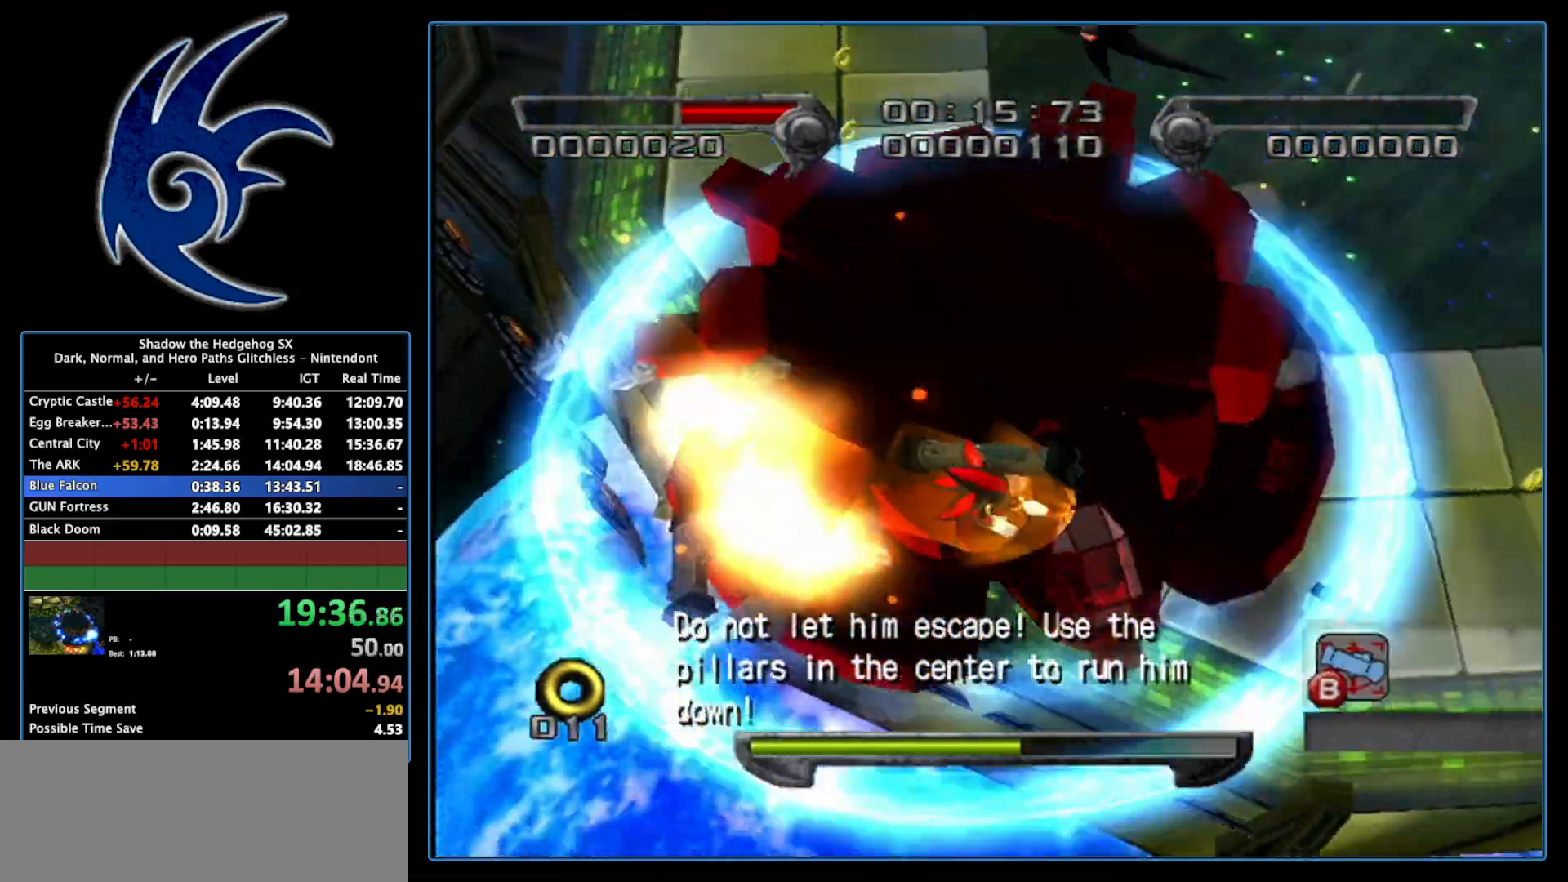
{"buttons": ["A"], "left_stick": "down-right", "right_stick": "center", "events": [[17, "A", "down"], [83, "A", "up"], [150, "A", "down"], [183, "A", "up"], [233, "A", "down"], [300, "A", "up"], [367, "A", "down"], [400, "A", "up"], [483, "A", "down"]]}
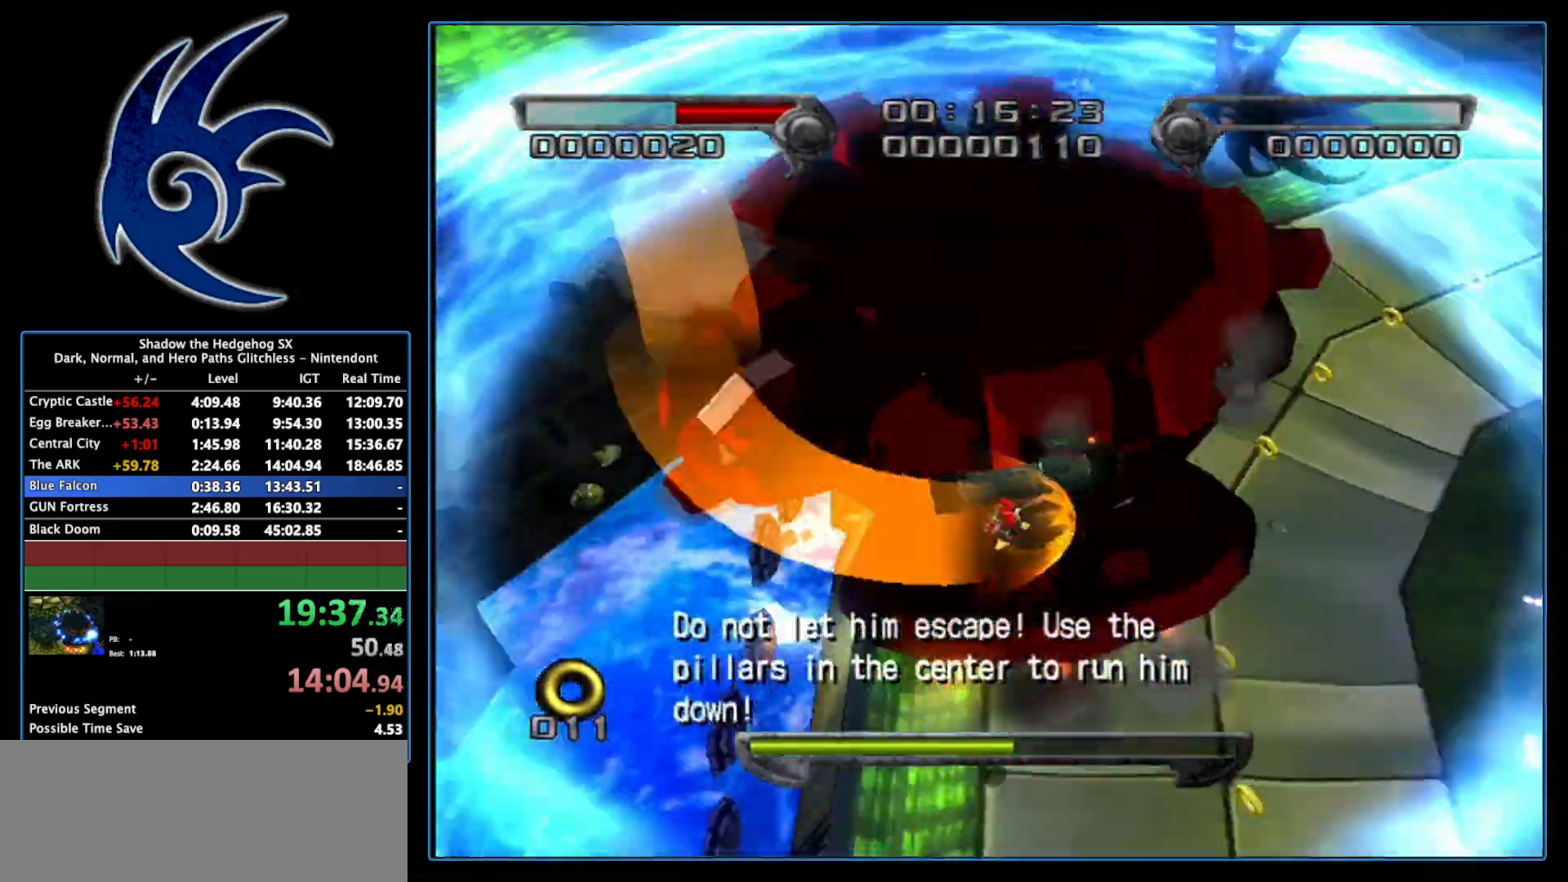
{"buttons": [], "left_stick": "center", "right_stick": "center", "events": [[50, "A", "up"], [200, "A", "down"], [233, "A", "up"], [300, "A", "down"], [367, "A", "up"], [483, "left_stick", "center"]]}
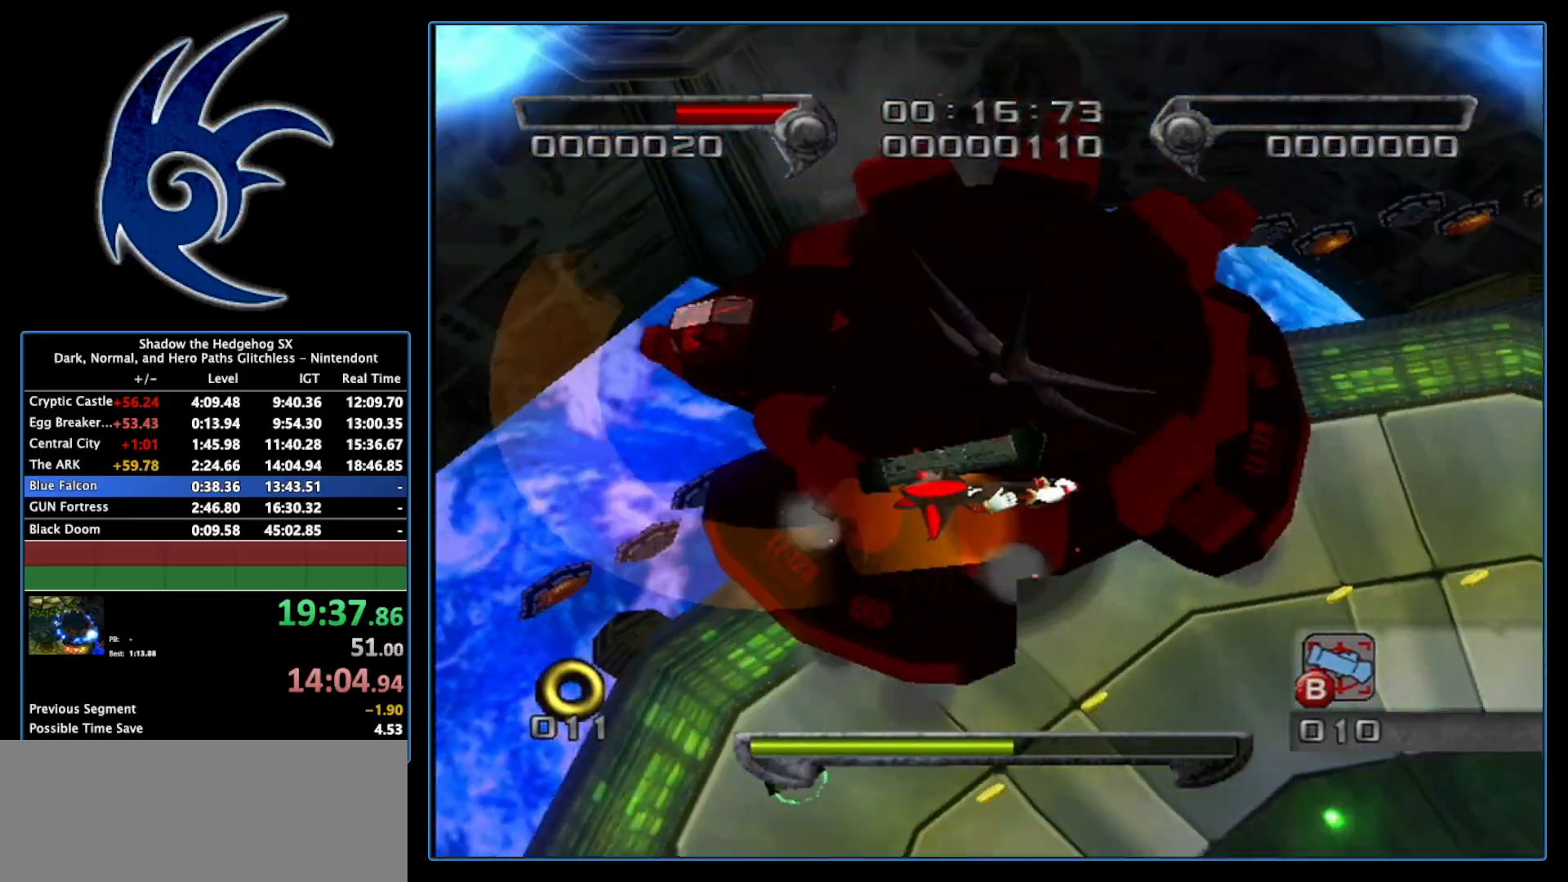
{"buttons": [], "left_stick": "down-right", "right_stick": "center", "events": [[333, "left_stick", "down-right"]]}
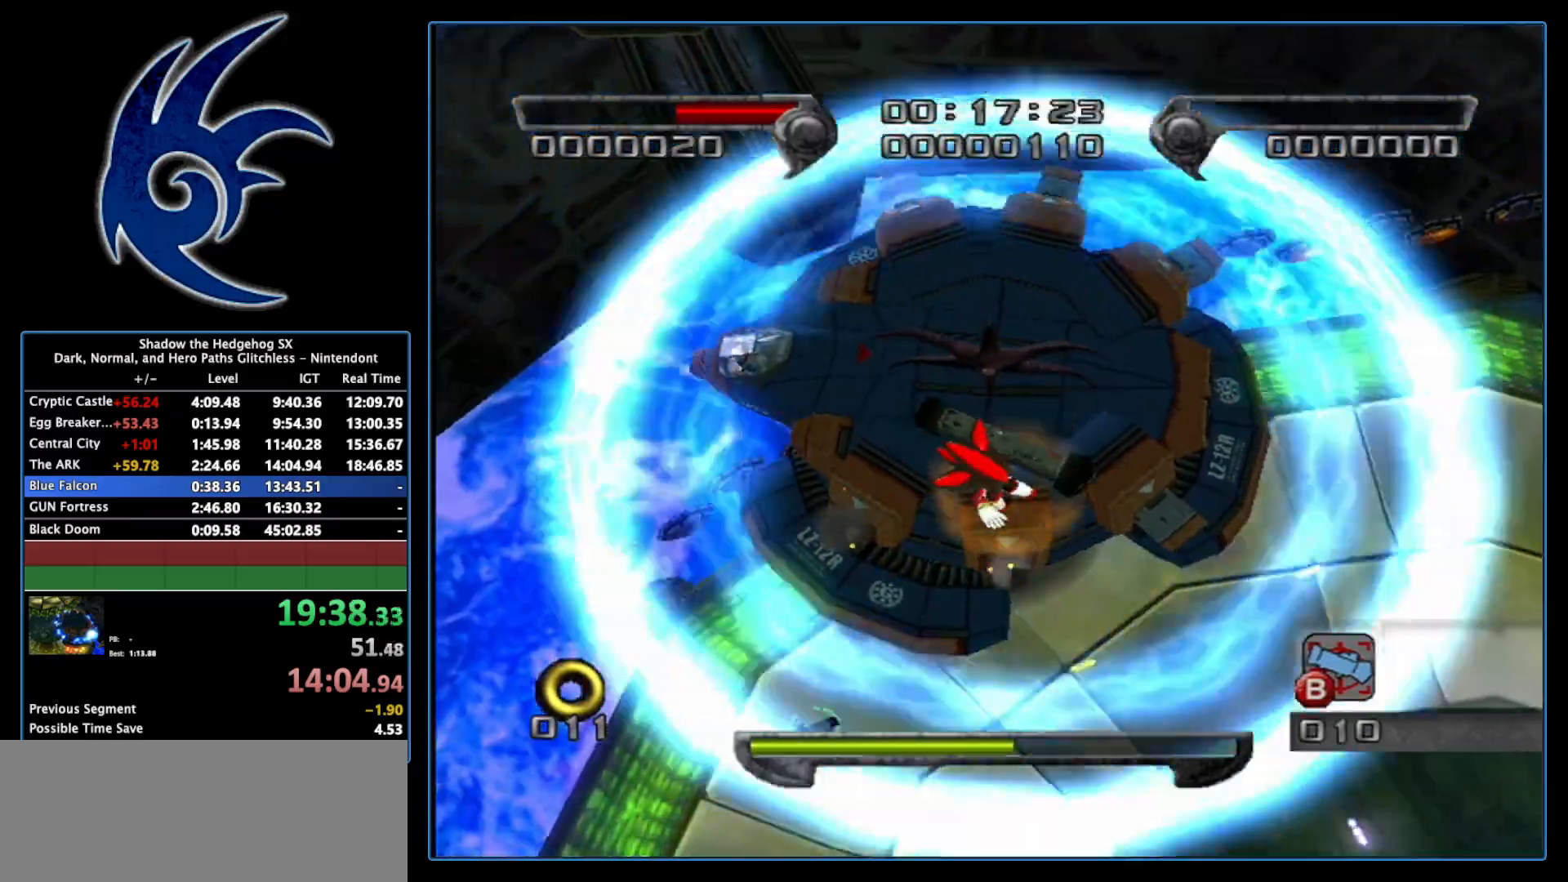
{"buttons": ["B"], "left_stick": "up-right", "right_stick": "center", "events": [[267, "left_stick", "up-right"], [300, "B", "down"], [333, "left_stick", "up"], [483, "left_stick", "up-right"]]}
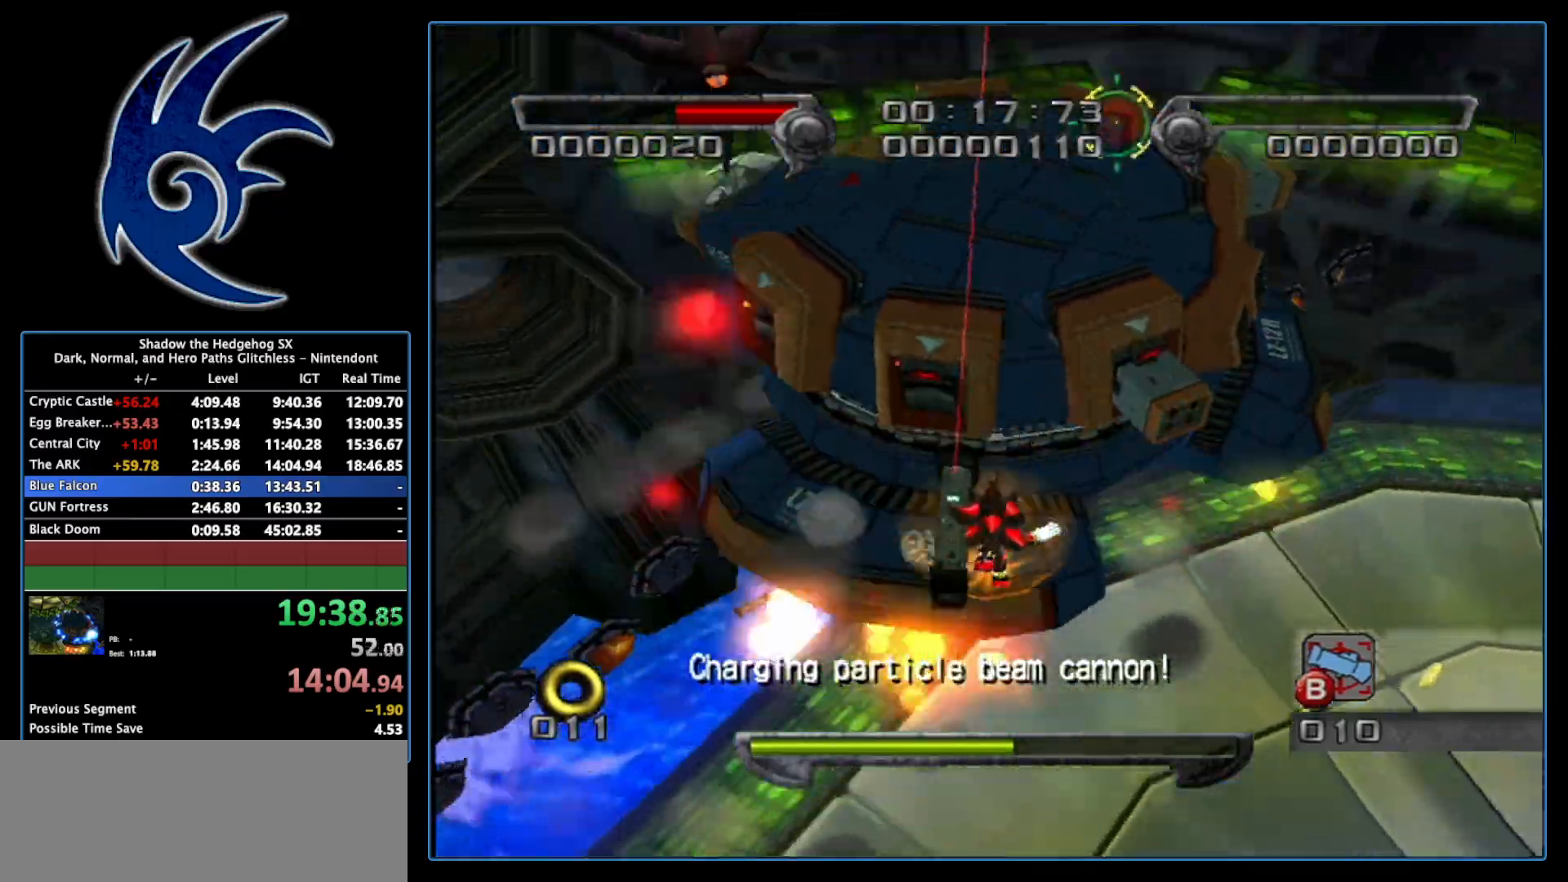
{"buttons": [], "left_stick": "down", "right_stick": "center", "events": [[17, "B", "up"], [83, "left_stick", "right"], [183, "left_stick", "center"], [233, "left_stick", "left"], [300, "left_stick", "down-left"], [433, "left_stick", "down"]]}
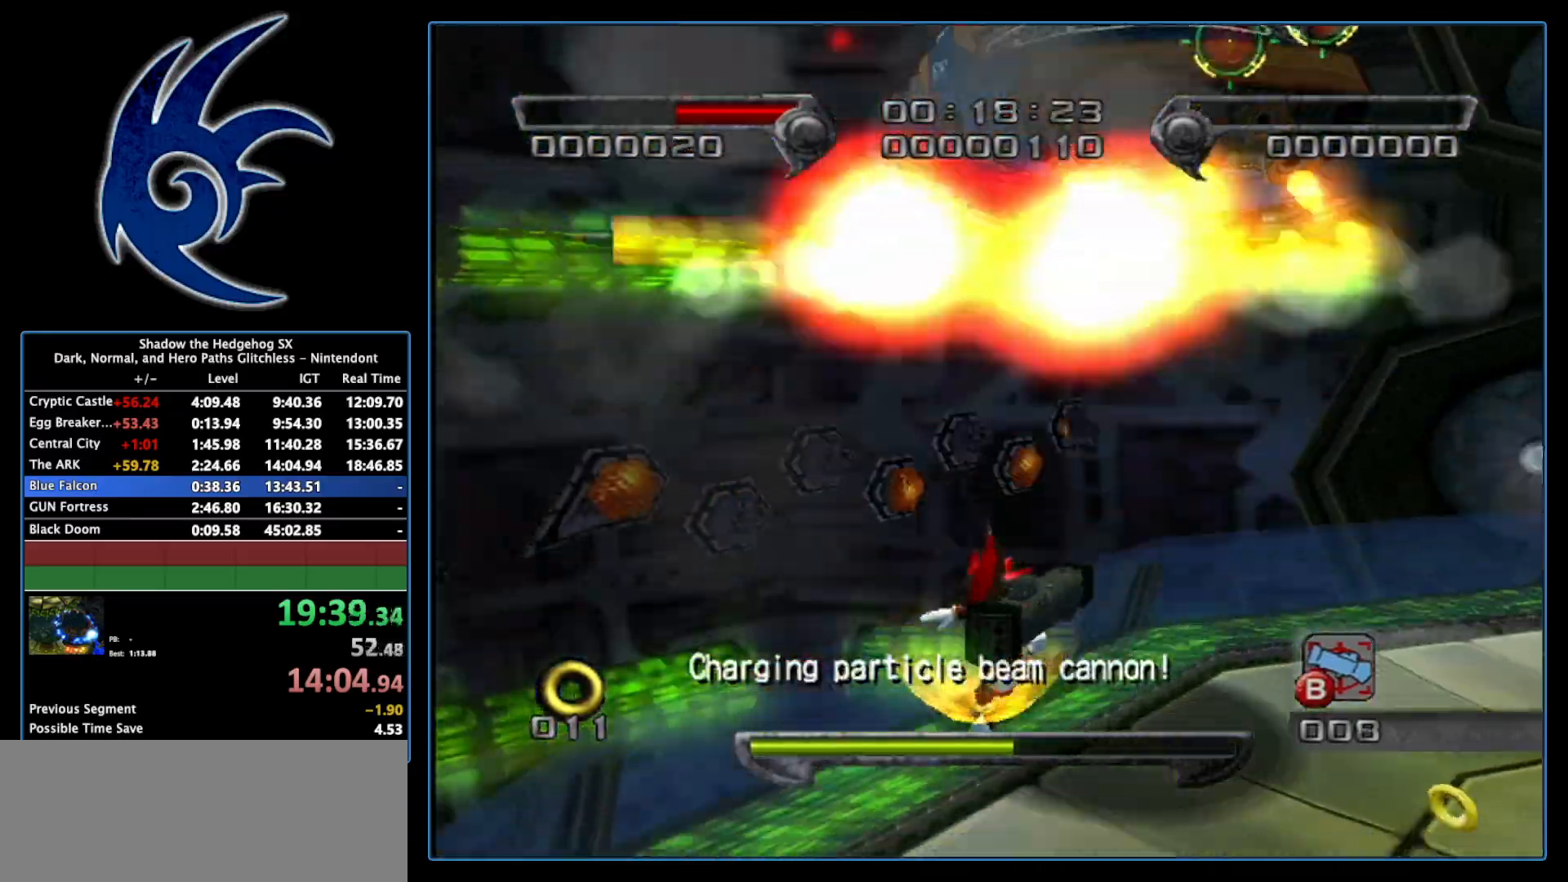
{"buttons": [], "left_stick": "center", "right_stick": "center", "events": [[217, "left_stick", "down-left"], [367, "left_stick", "down"], [483, "left_stick", "center"]]}
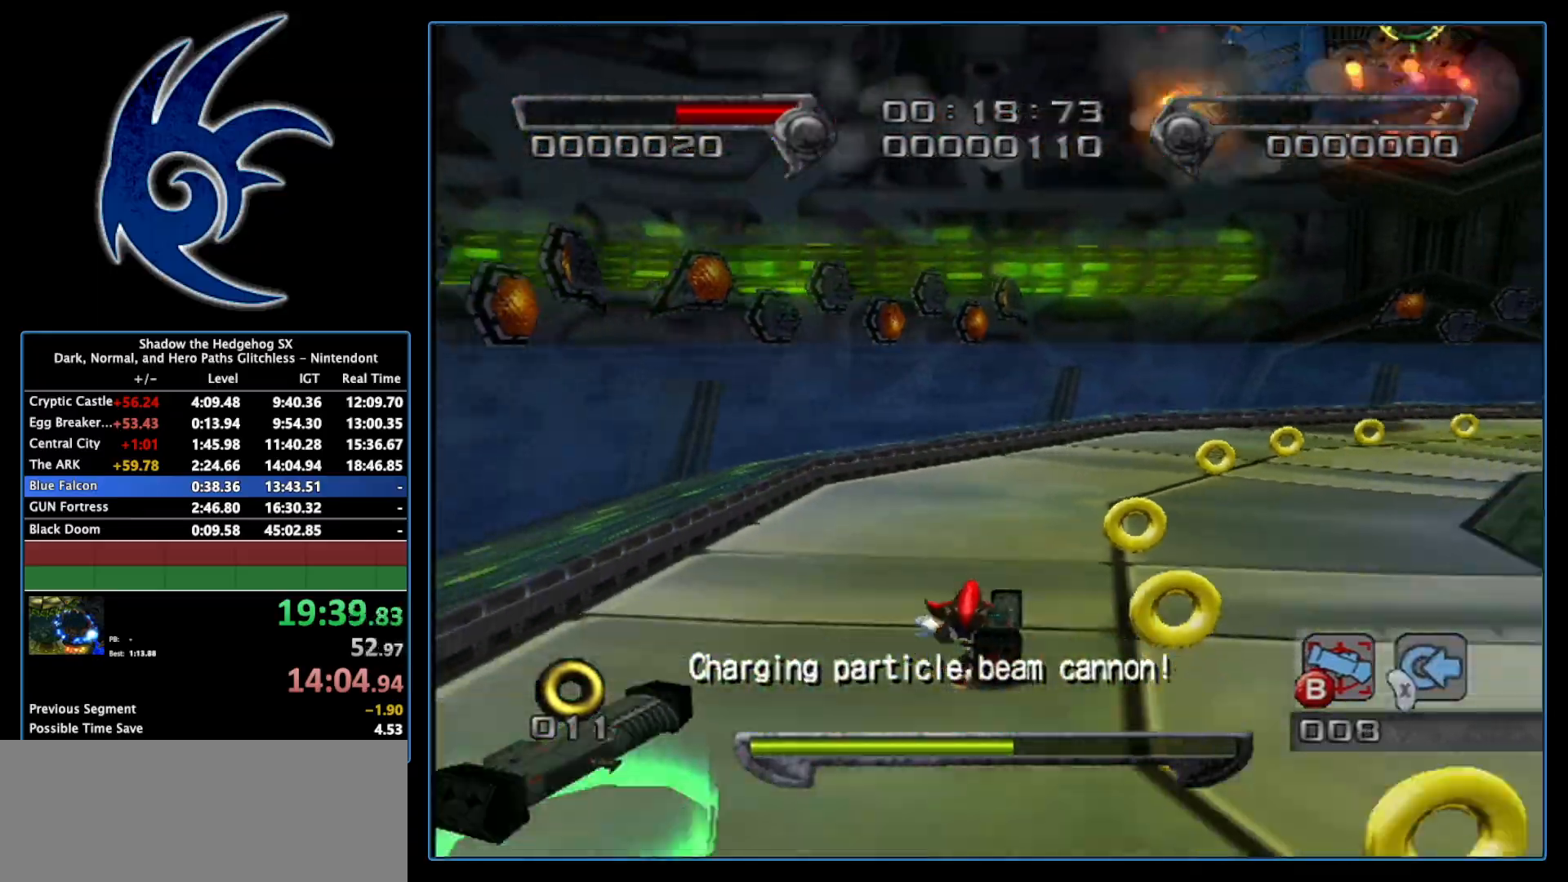
{"buttons": [], "left_stick": "down-left", "right_stick": "center", "events": [[150, "left_stick", "left"], [367, "left_stick", "down-left"]]}
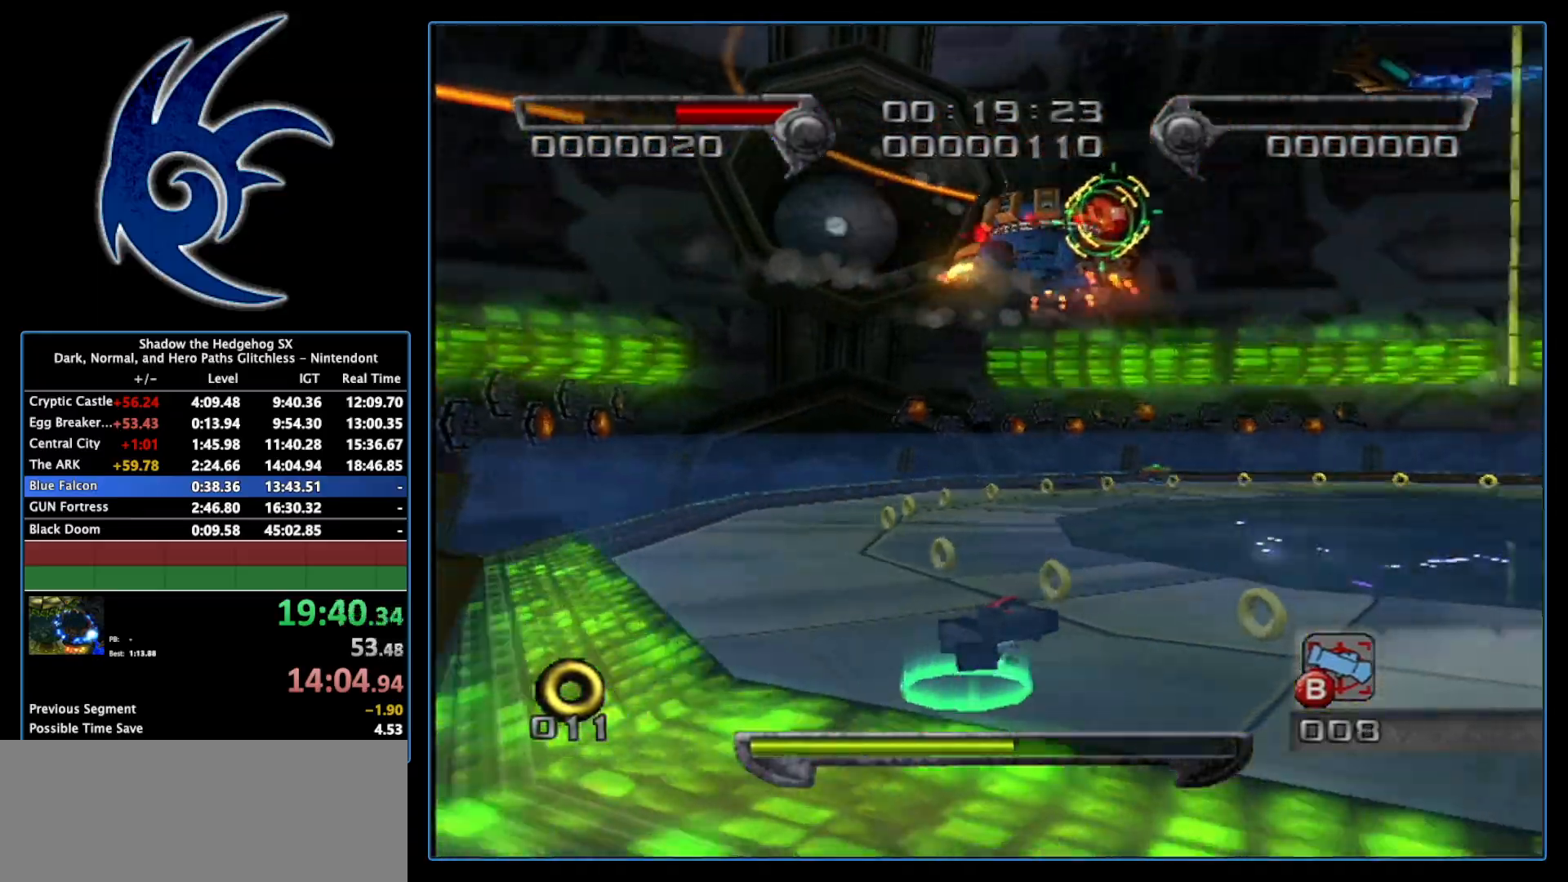
{"buttons": [], "left_stick": "right", "right_stick": "center", "events": [[17, "left_stick", "down"], [150, "left_stick", "down-right"], [367, "left_stick", "right"]]}
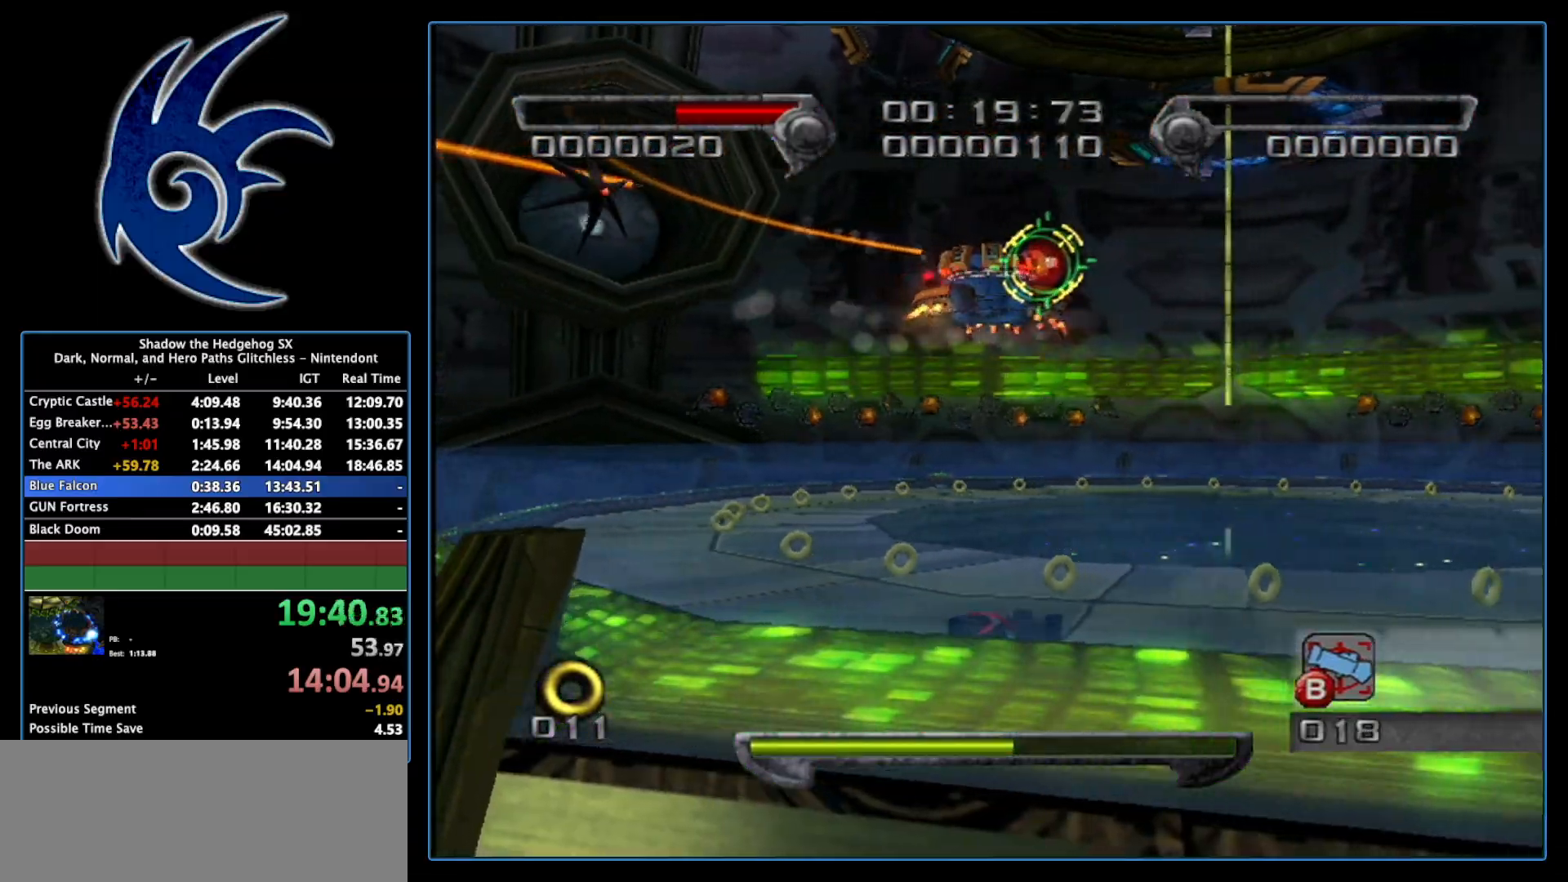
{"buttons": [], "left_stick": "up-right", "right_stick": "center", "events": [[50, "left_stick", "up-right"]]}